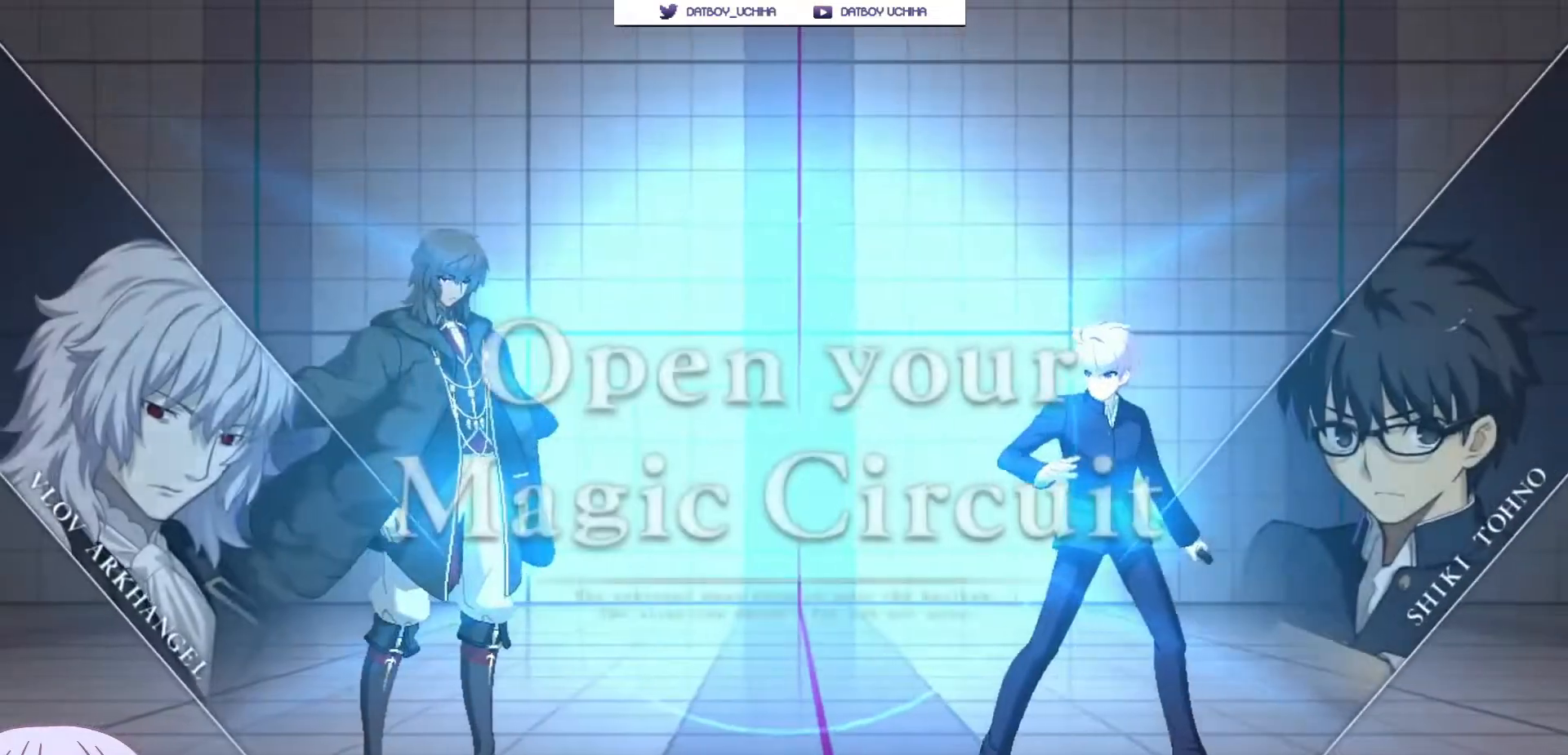
Gameplay with a controller (arcade stick); each line is a JSON object with the inputs held at the frame after it. "events" lists button and stick changes between this image and that frame as [ms after this image, input, new state], when the widget could be followed in between. Not read: L3 R3.
{"buttons": [], "left_stick": "right", "events": [[150, "left_stick", "right"]]}
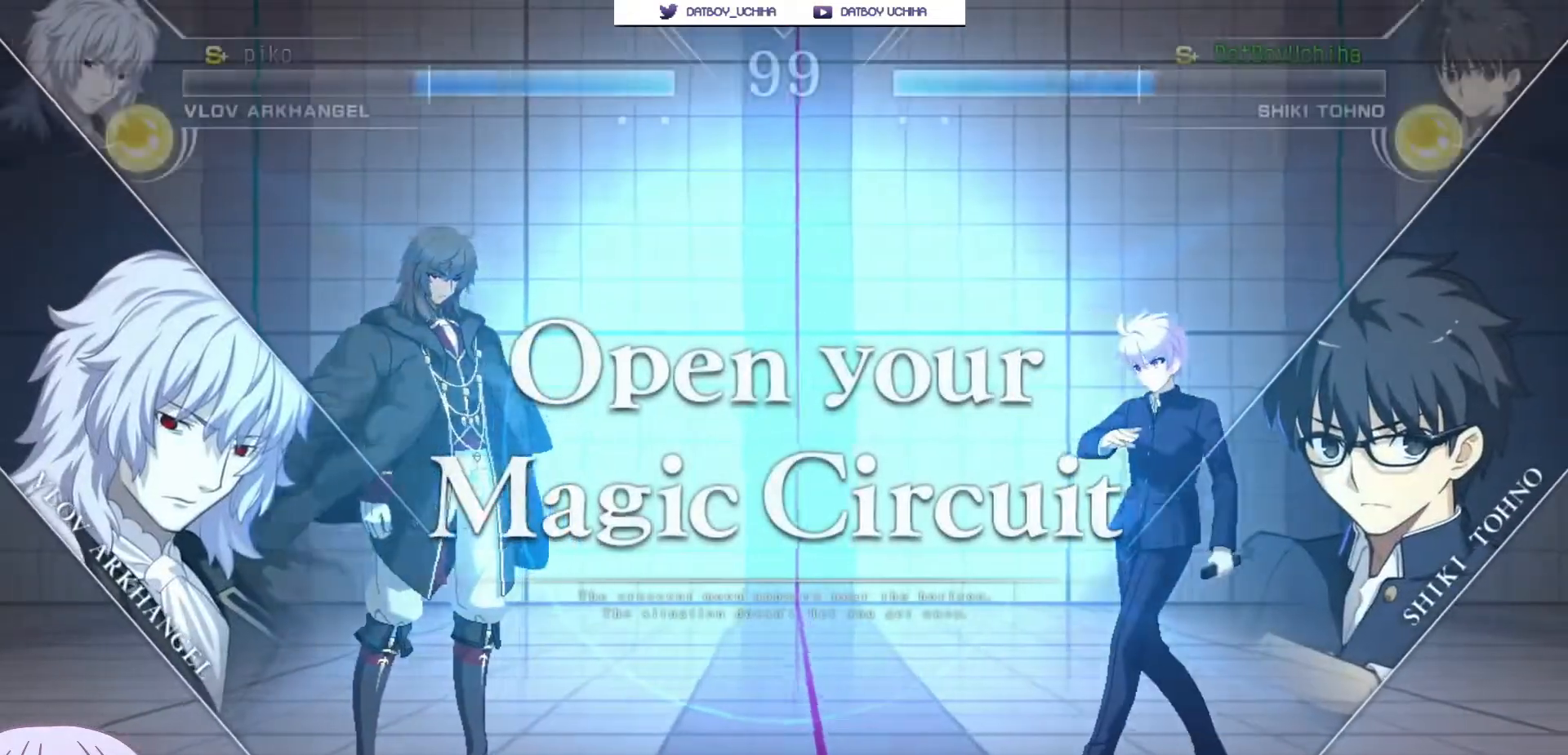
{"buttons": [], "left_stick": "down-right", "events": [[467, "left_stick", "down-right"]]}
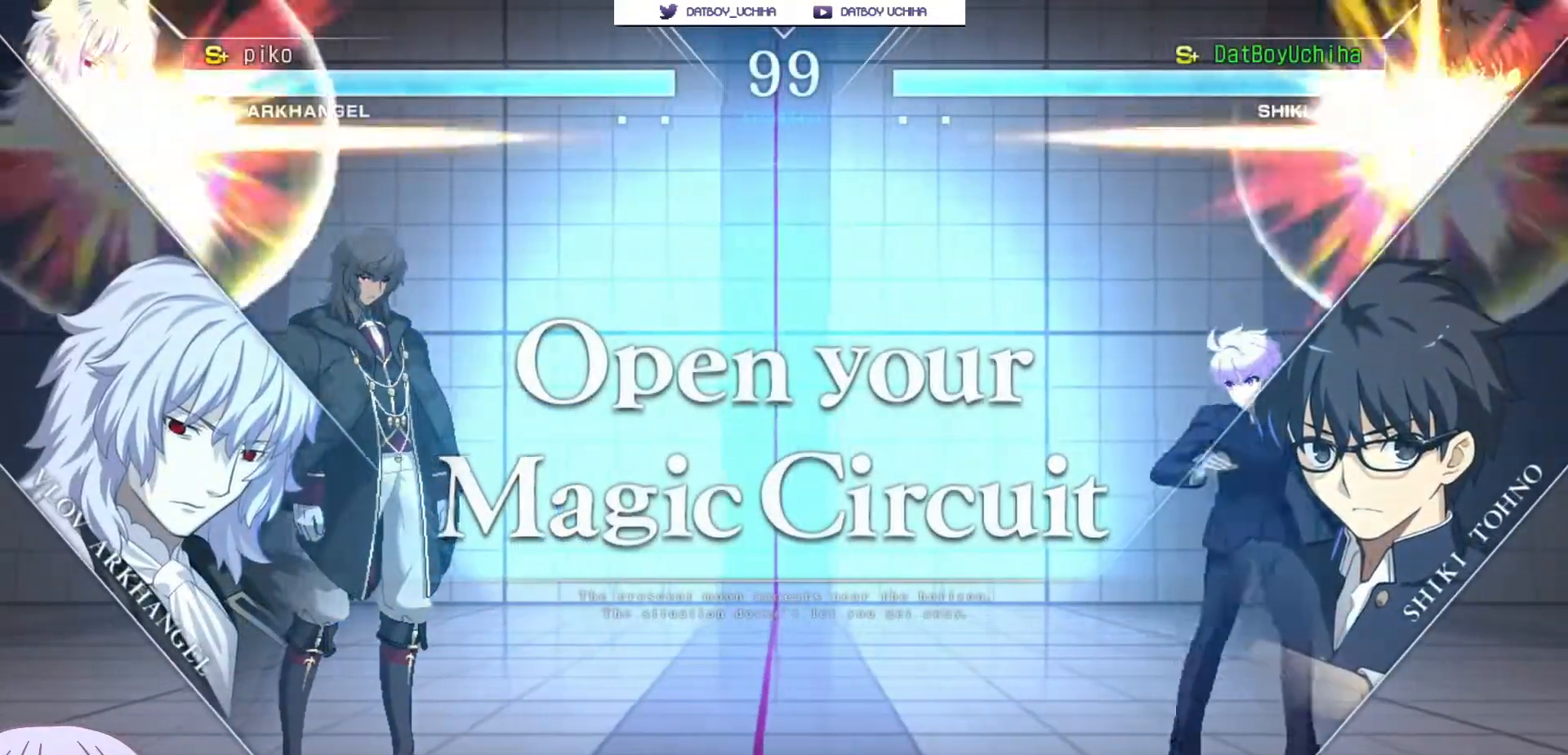
{"buttons": [], "left_stick": "down-right", "events": [[300, "left_stick", "up-left"], [483, "left_stick", "down-right"]]}
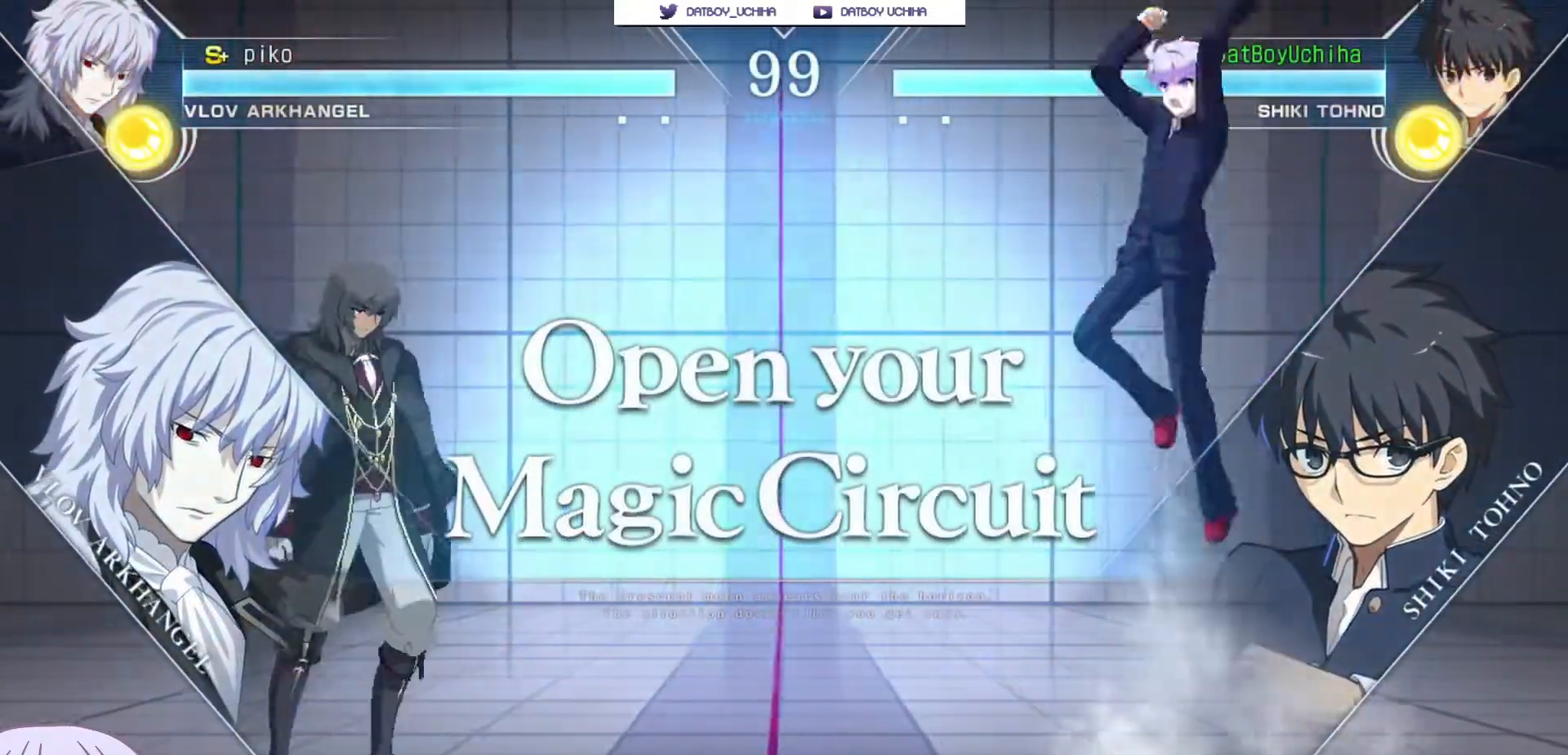
{"buttons": [], "left_stick": "down-right", "events": []}
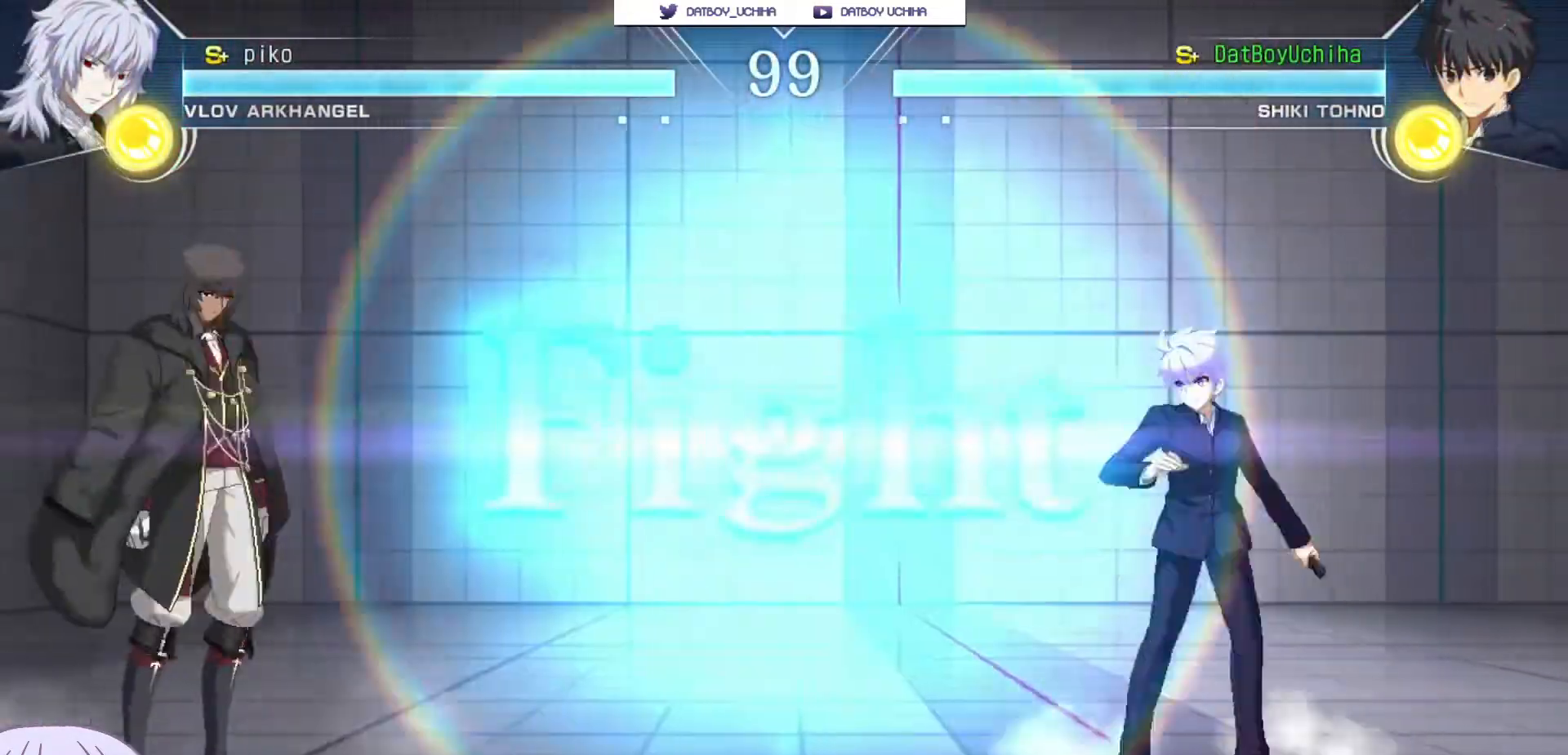
{"buttons": [], "left_stick": "down-right", "events": [[50, "left_stick", "left"], [67, "SQUARE", "down"], [67, "TRIANGLE", "down"], [150, "SQUARE", "up"], [150, "TRIANGLE", "up"], [333, "left_stick", "down-right"]]}
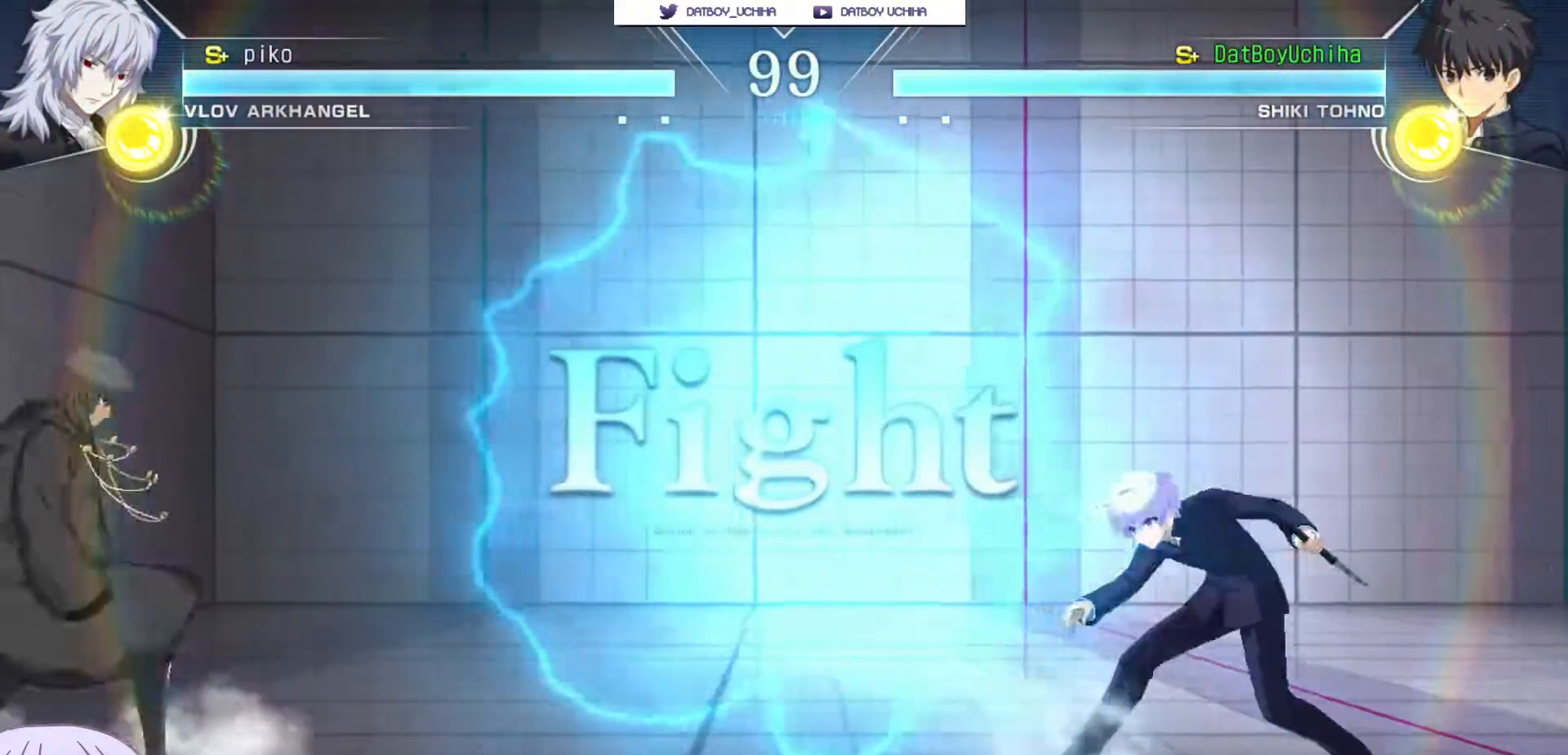
{"buttons": [], "left_stick": "down-right", "events": [[67, "left_stick", "center"], [183, "left_stick", "left"], [267, "left_stick", "up-left"], [433, "left_stick", "down-right"]]}
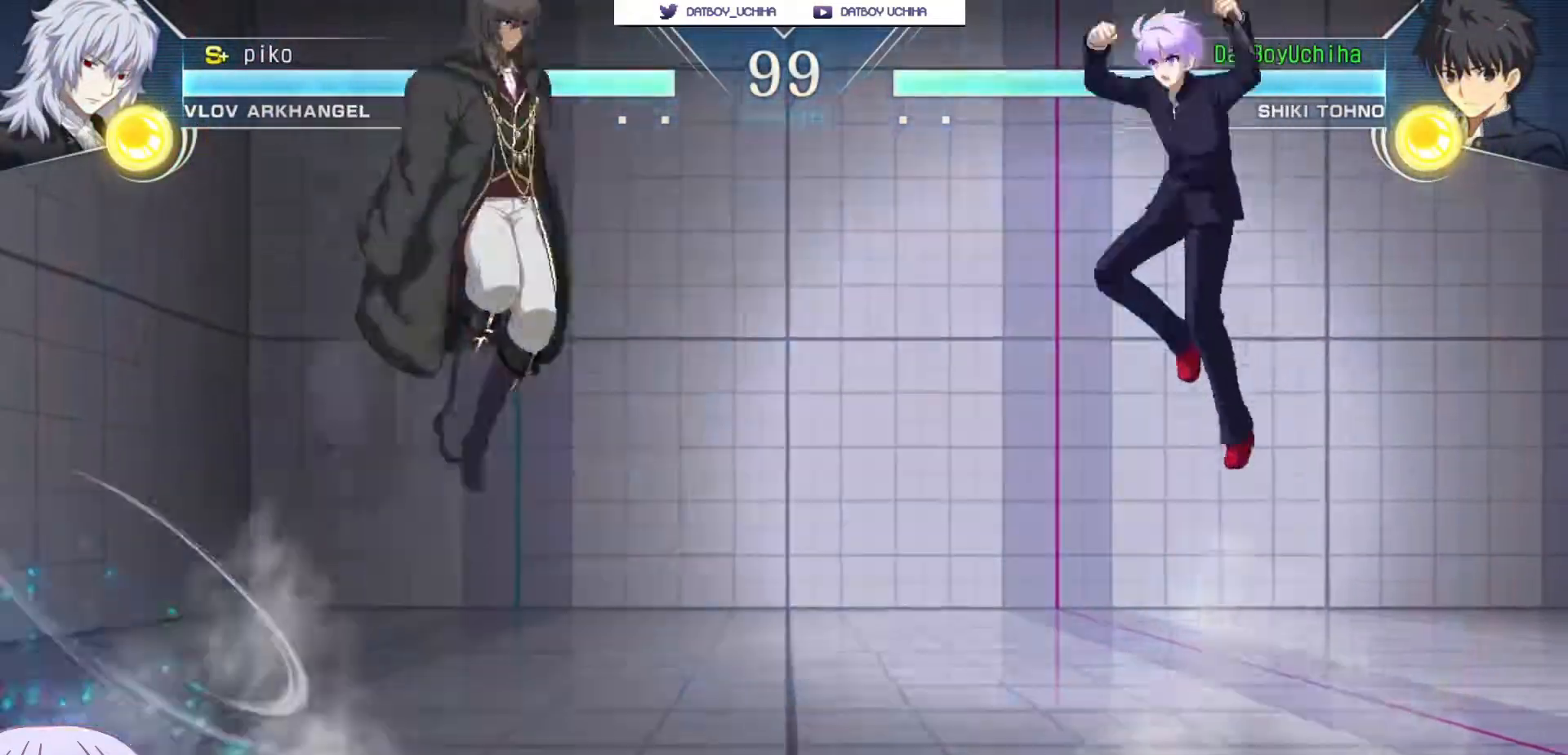
{"buttons": ["CIRCLE"], "left_stick": "right", "events": [[33, "left_stick", "up"], [150, "left_stick", "right"], [417, "CIRCLE", "down"]]}
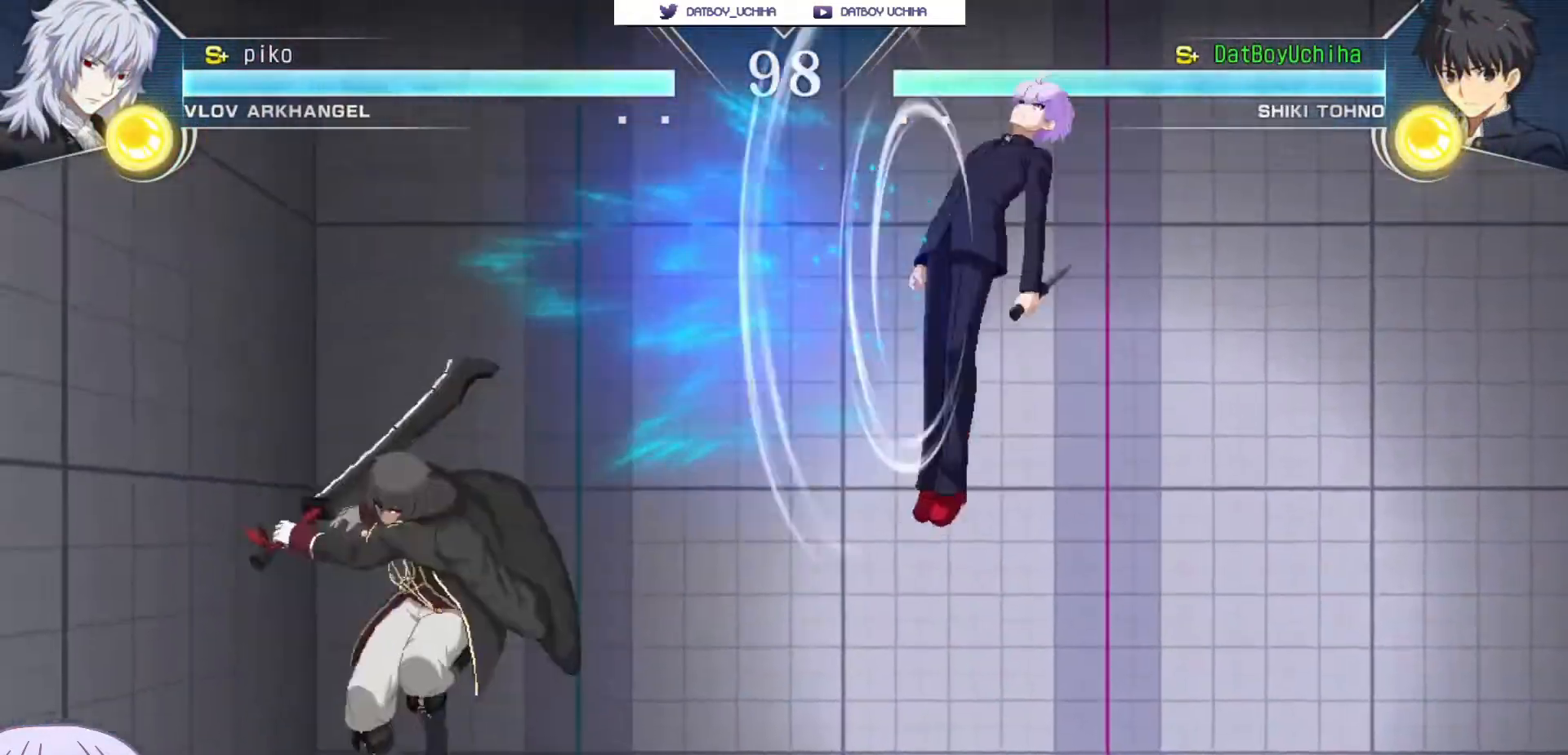
{"buttons": [], "left_stick": "down-right", "events": [[17, "CIRCLE", "up"], [300, "R1", "down"], [350, "R1", "up"], [433, "left_stick", "down-right"]]}
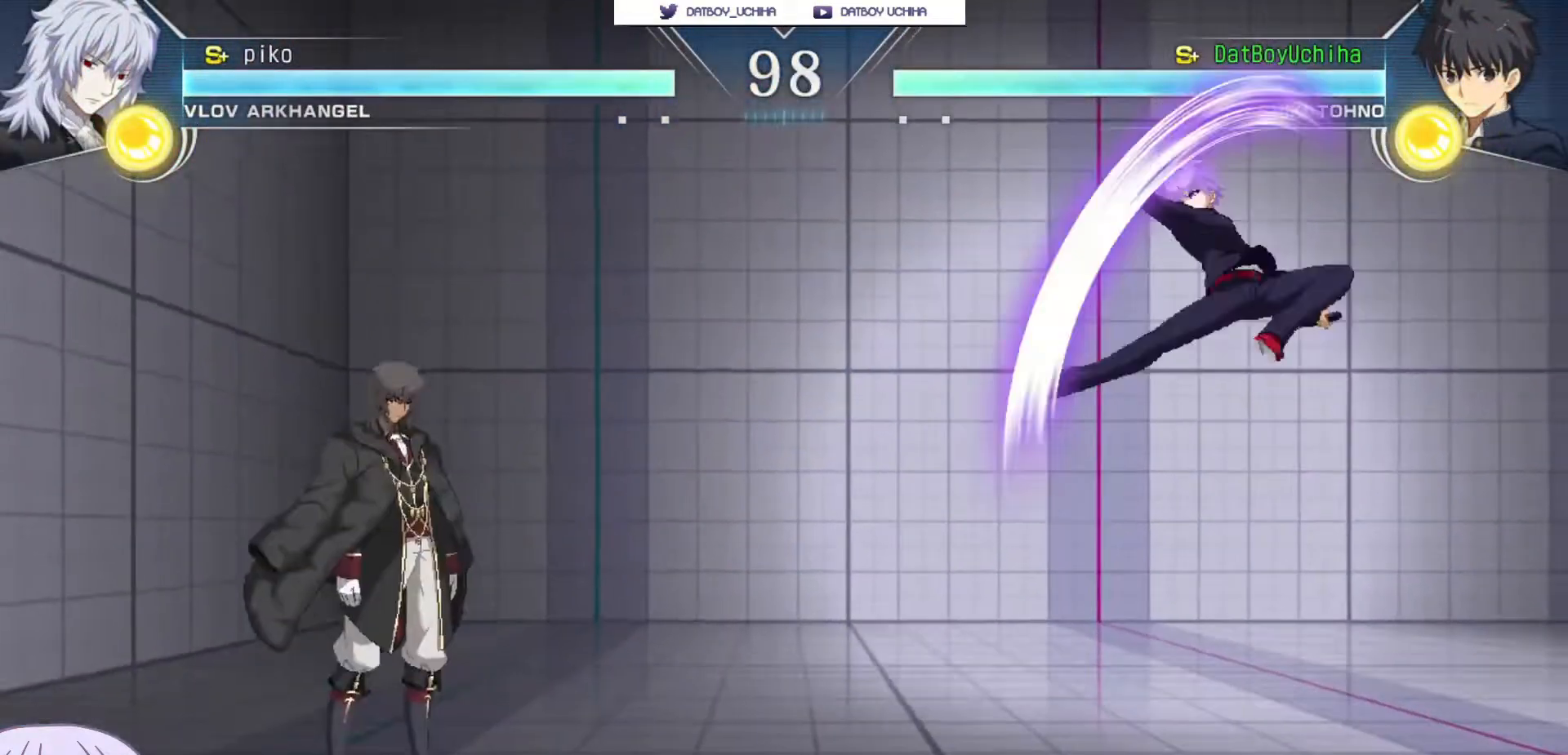
{"buttons": [], "left_stick": "left", "events": [[467, "left_stick", "left"]]}
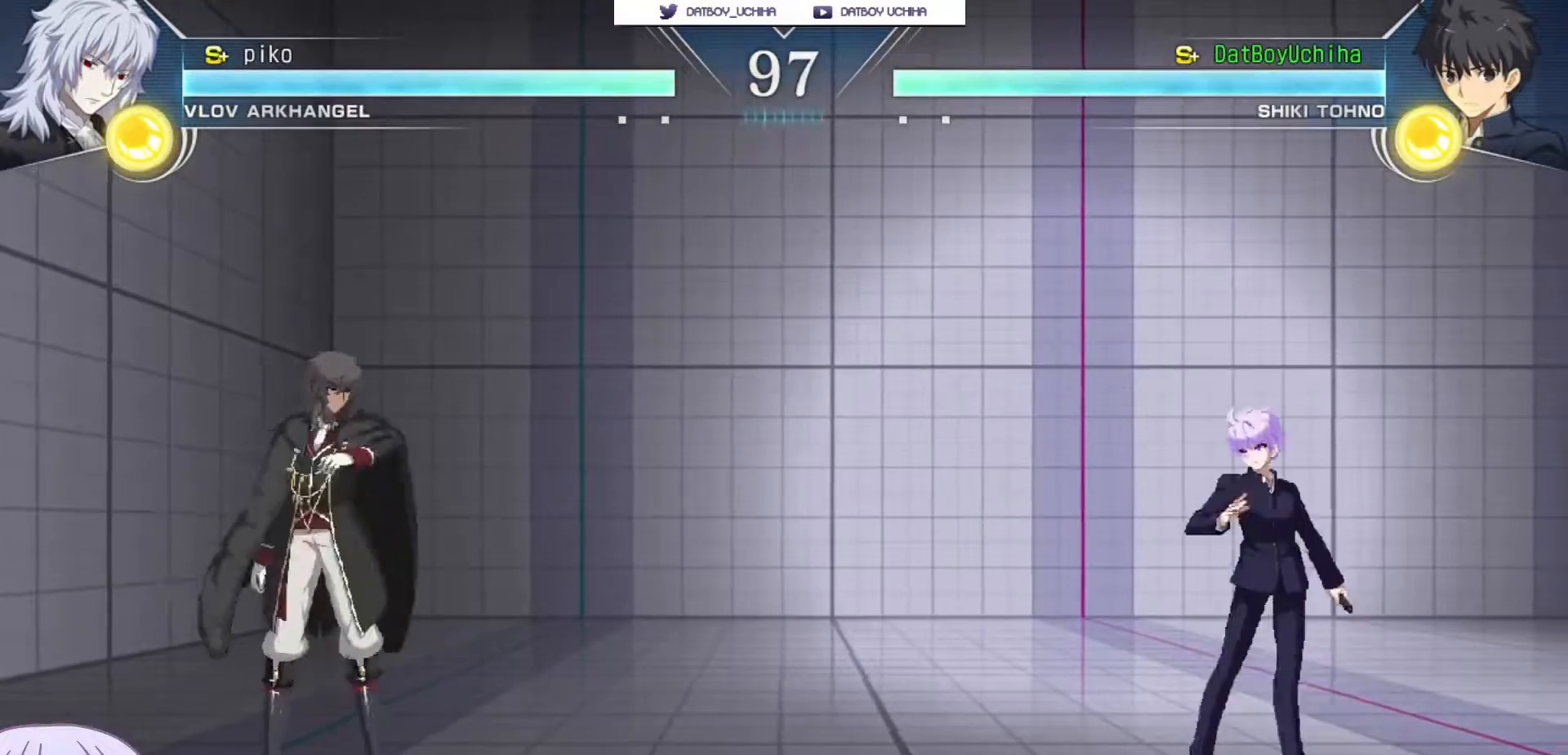
{"buttons": ["CROSS"], "left_stick": "down-right", "events": [[133, "left_stick", "down-right"], [183, "CROSS", "down"]]}
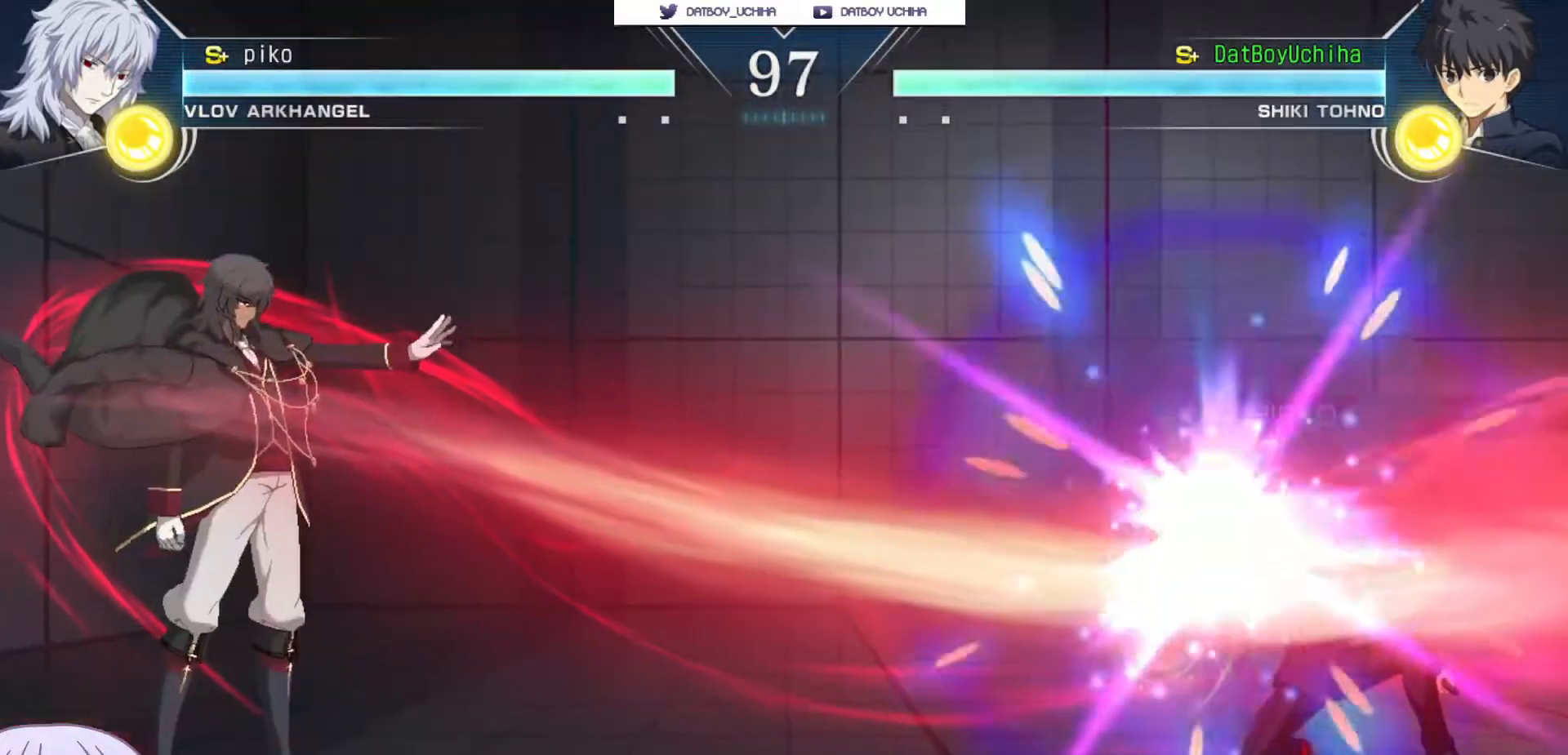
{"buttons": [], "left_stick": "center", "events": [[133, "CROSS", "up"], [417, "left_stick", "center"]]}
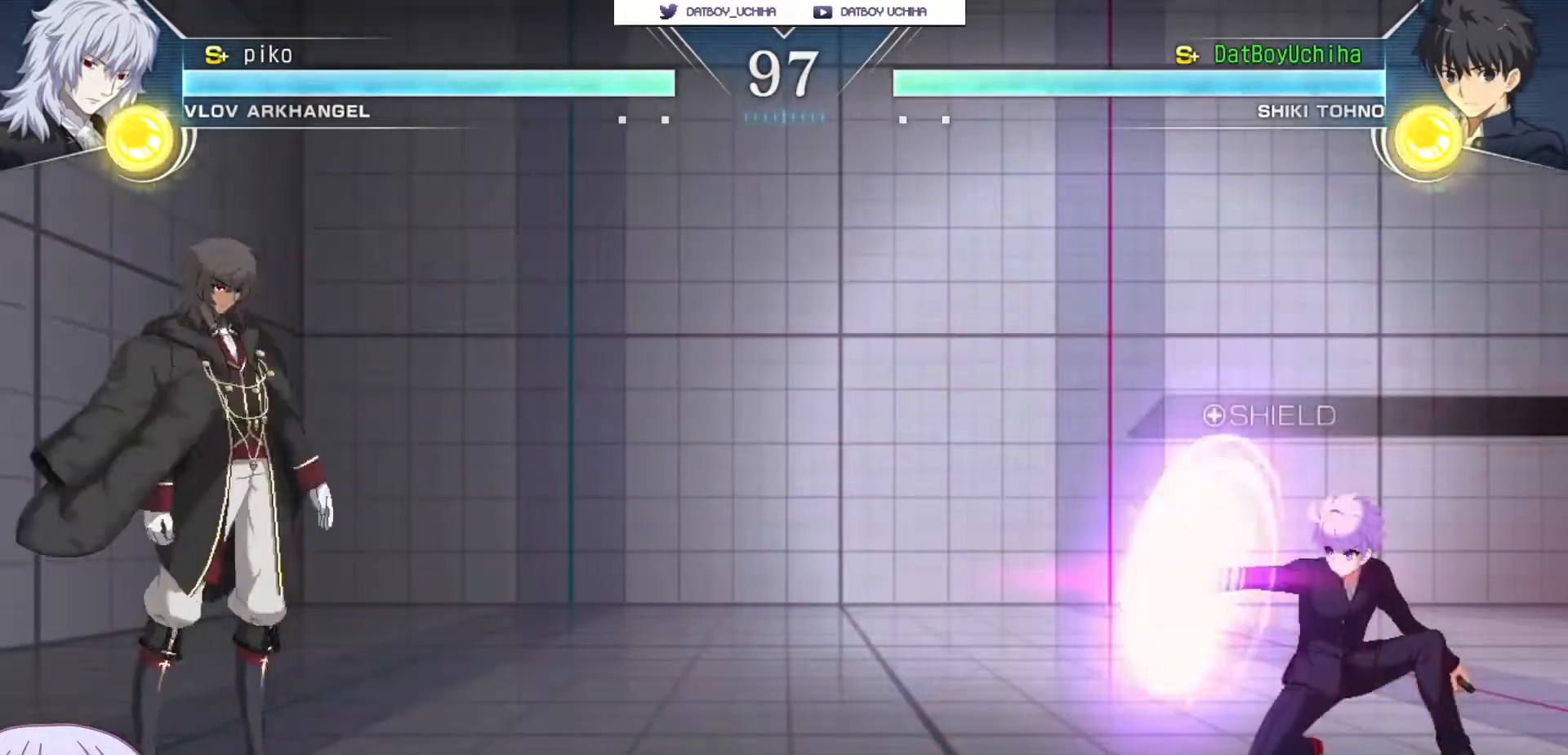
{"buttons": [], "left_stick": "center", "events": [[133, "left_stick", "down"], [250, "left_stick", "up"], [383, "left_stick", "center"]]}
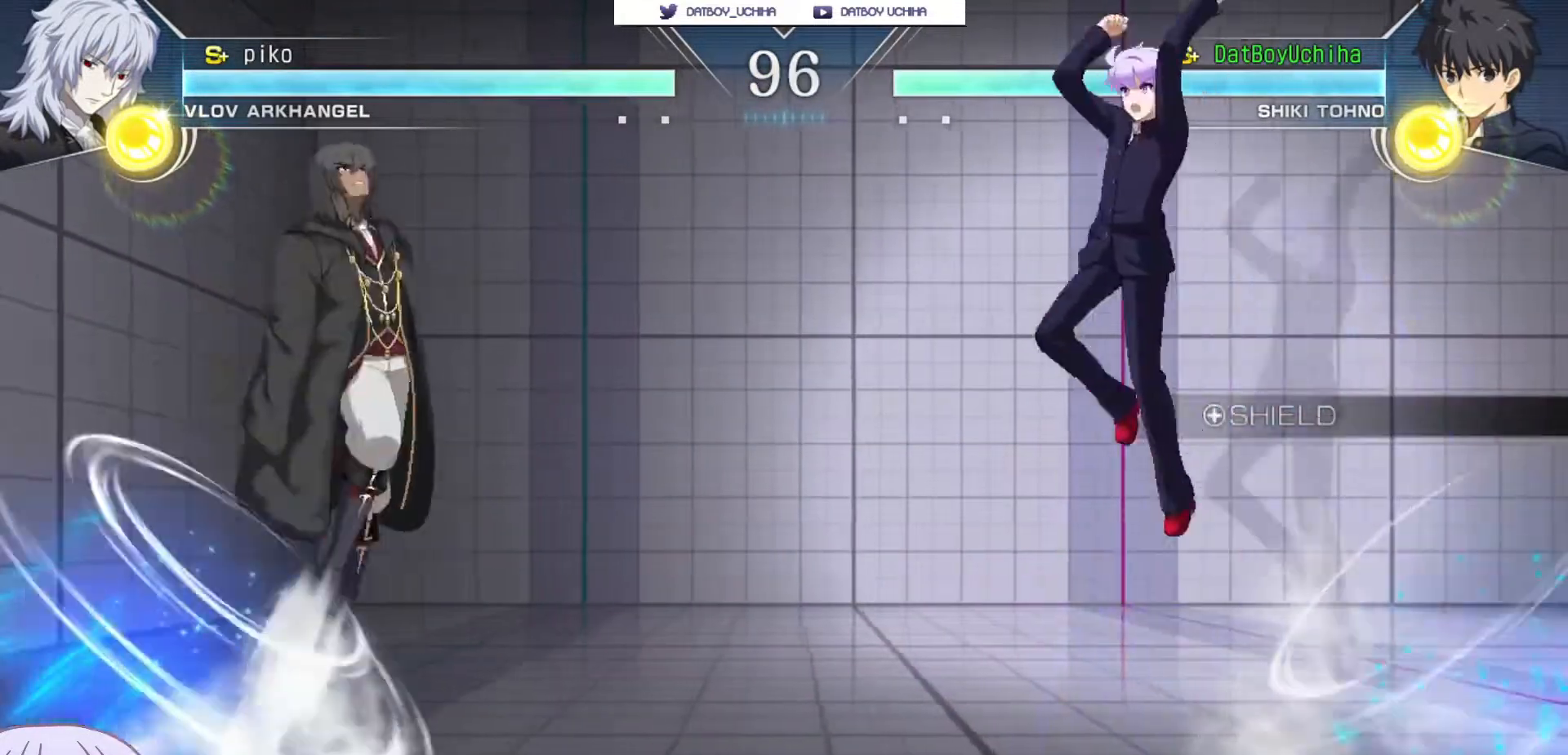
{"buttons": [], "left_stick": "down-right", "events": [[33, "left_stick", "up"], [167, "left_stick", "down-right"]]}
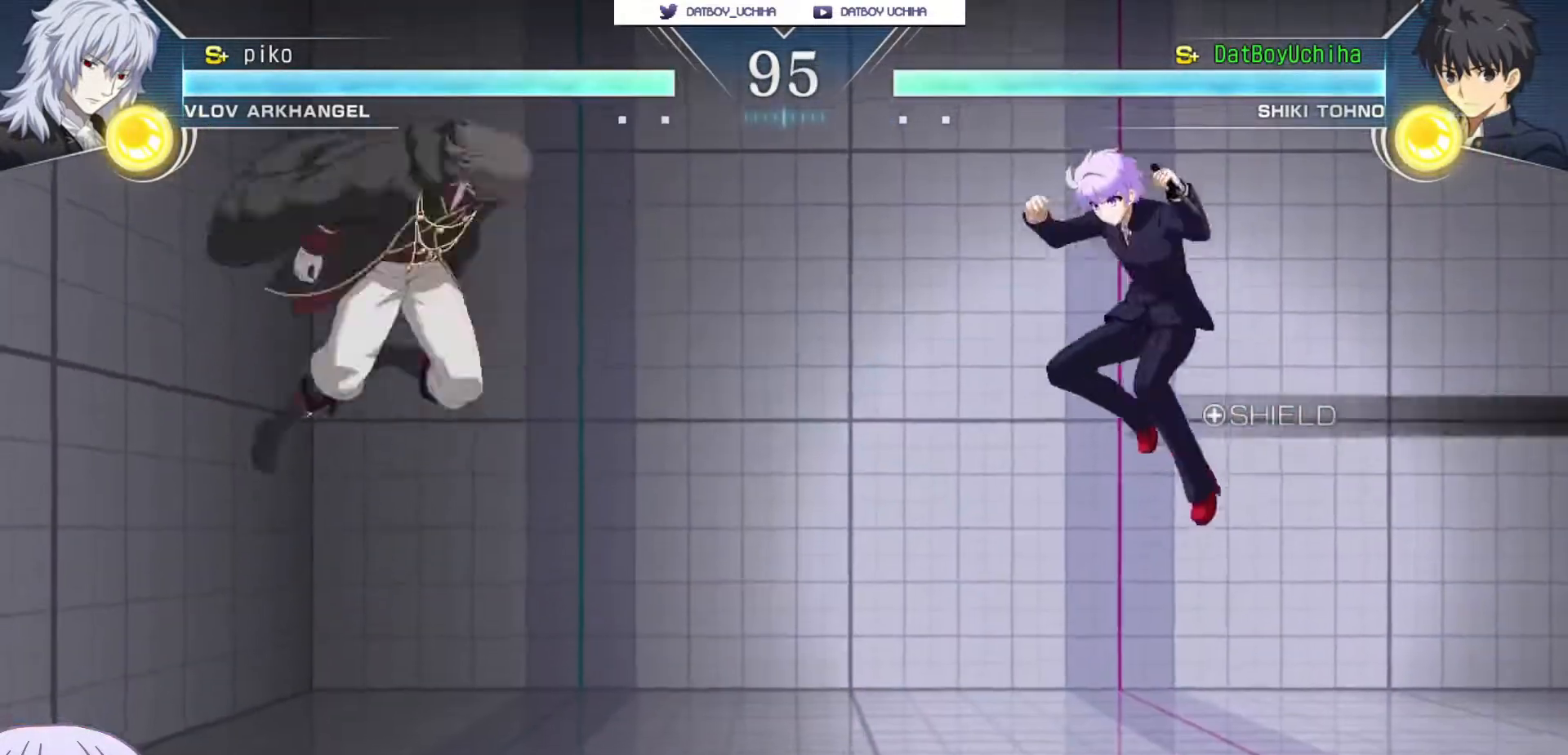
{"buttons": [], "left_stick": "left", "events": [[417, "left_stick", "left"]]}
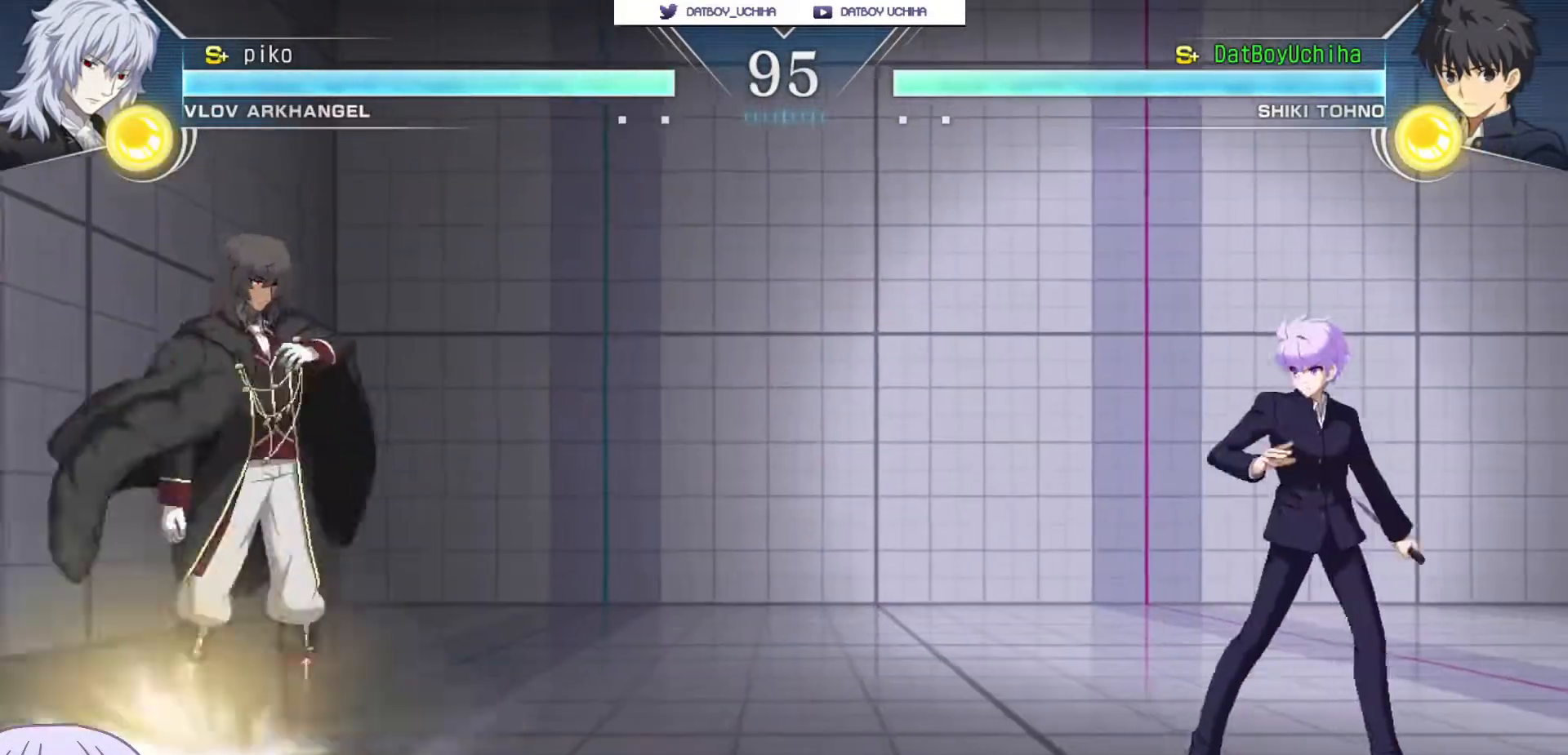
{"buttons": [], "left_stick": "down-right", "events": [[117, "left_stick", "down-right"]]}
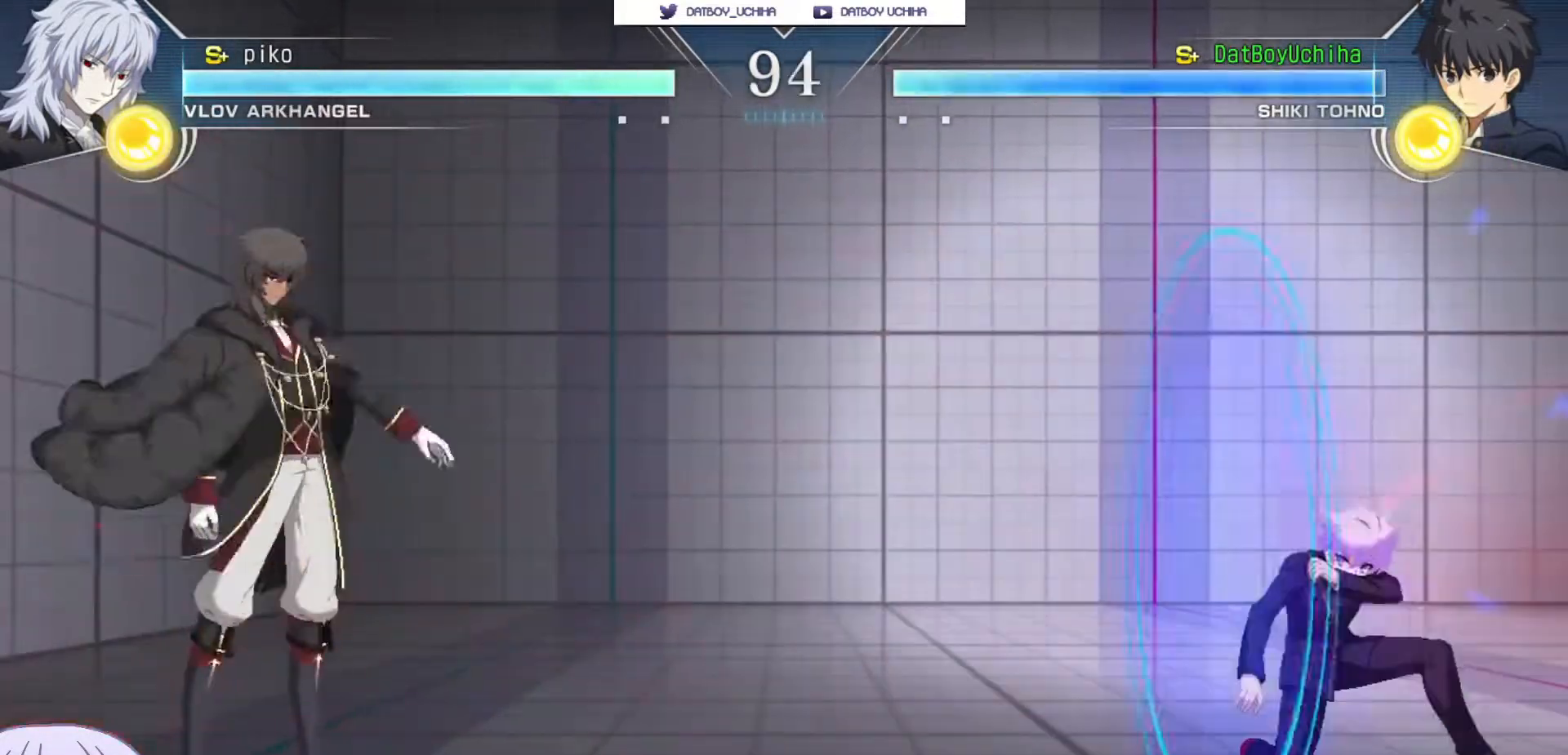
{"buttons": [], "left_stick": "down-right", "events": [[250, "left_stick", "left"], [283, "CIRCLE", "down"], [350, "CIRCLE", "up"], [467, "left_stick", "down-right"]]}
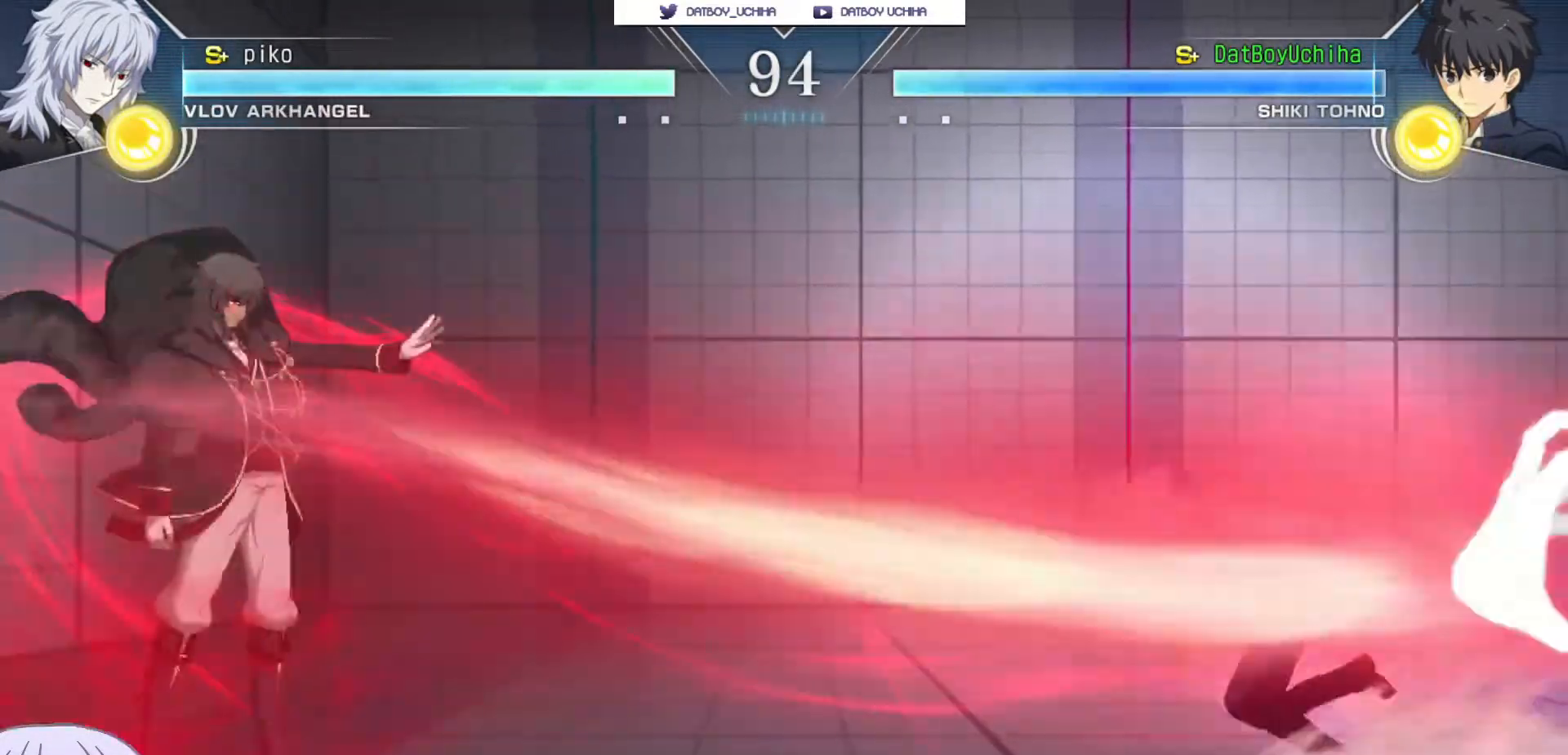
{"buttons": ["CROSS"], "left_stick": "down-right", "events": [[467, "CROSS", "down"]]}
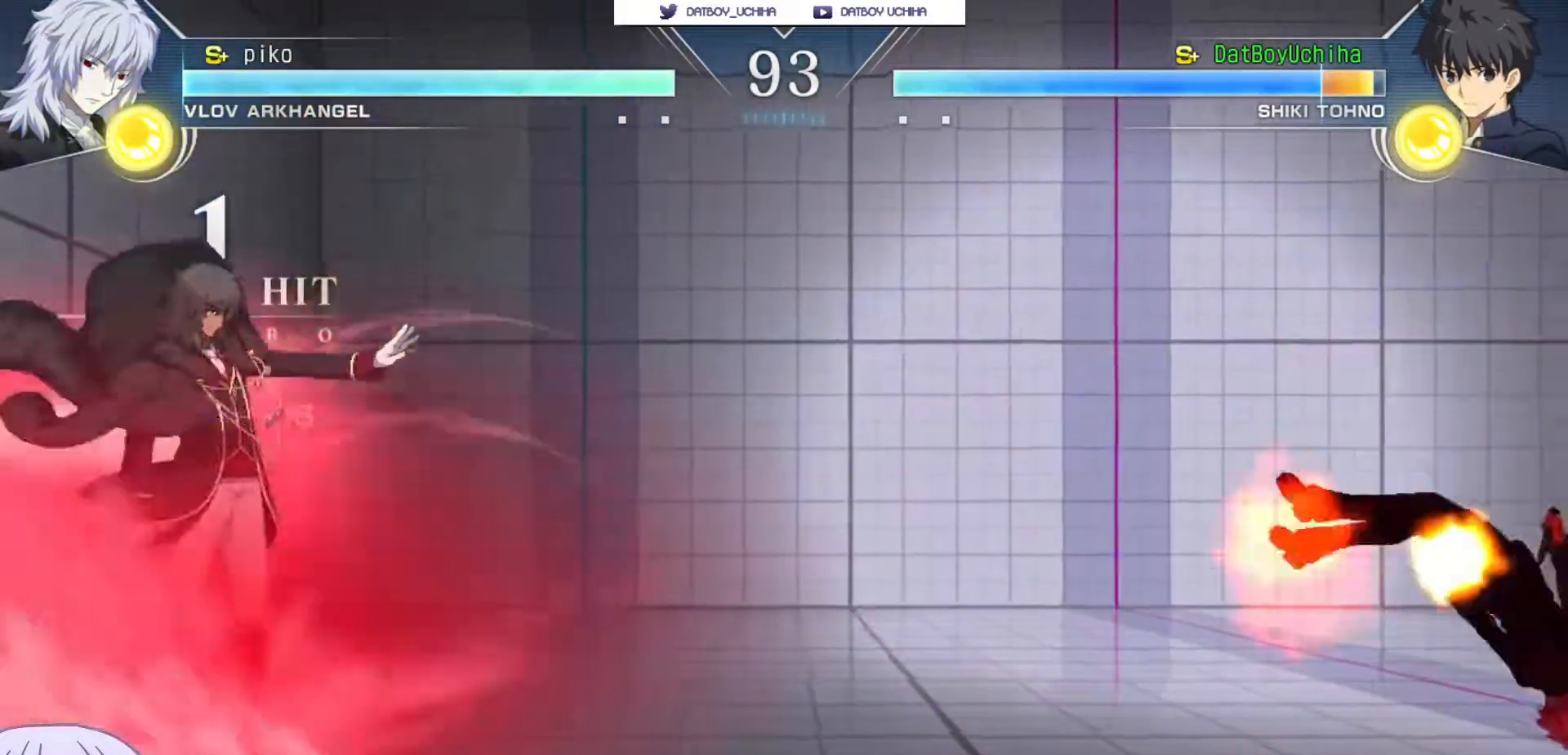
{"buttons": [], "left_stick": "down-right", "events": [[33, "CROSS", "up"], [67, "left_stick", "center"], [100, "SQUARE", "down"], [283, "SQUARE", "up"], [317, "left_stick", "down-right"]]}
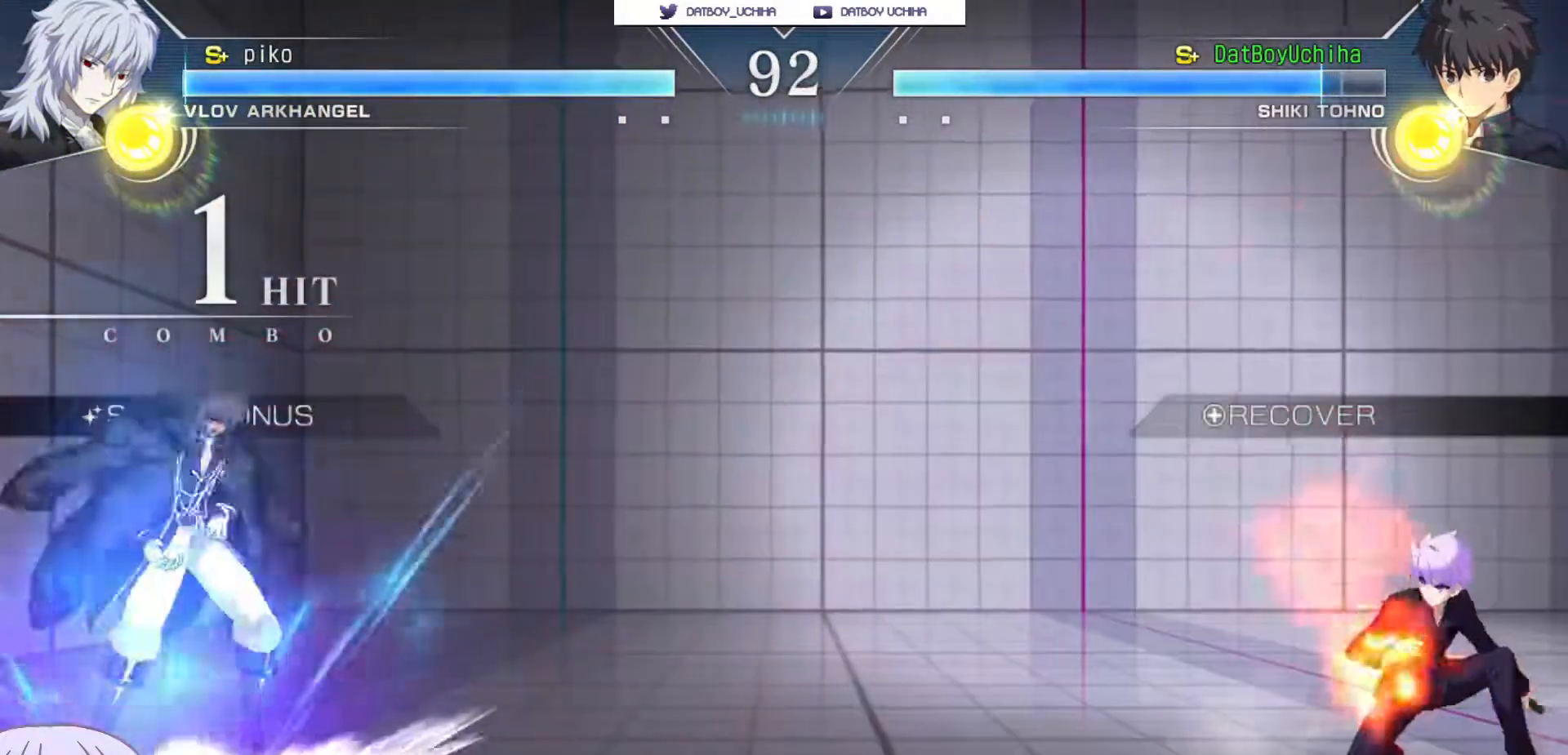
{"buttons": [], "left_stick": "down-right", "events": [[117, "left_stick", "left"], [133, "CIRCLE", "down"], [200, "CIRCLE", "up"], [483, "left_stick", "down-right"]]}
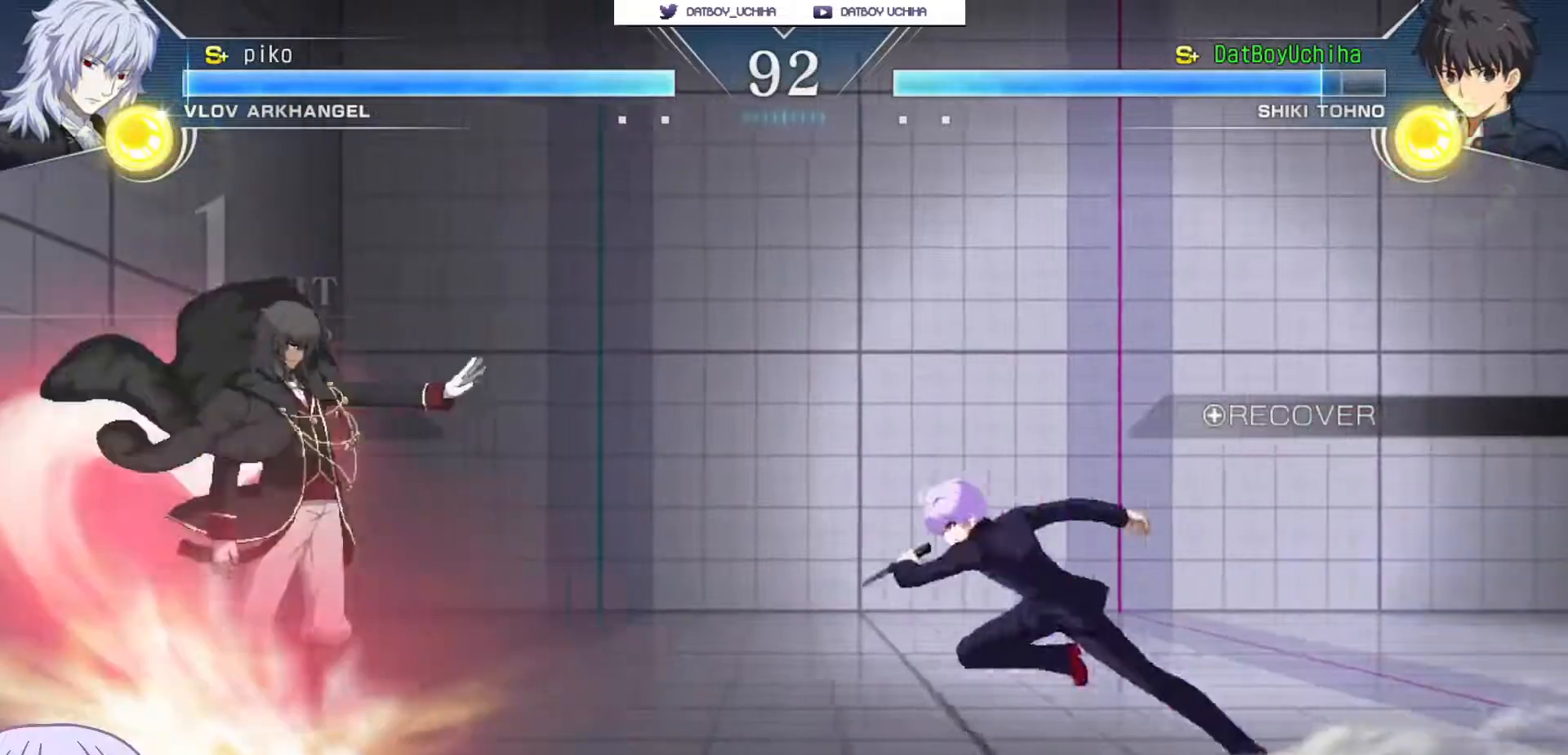
{"buttons": [], "left_stick": "down-right", "events": []}
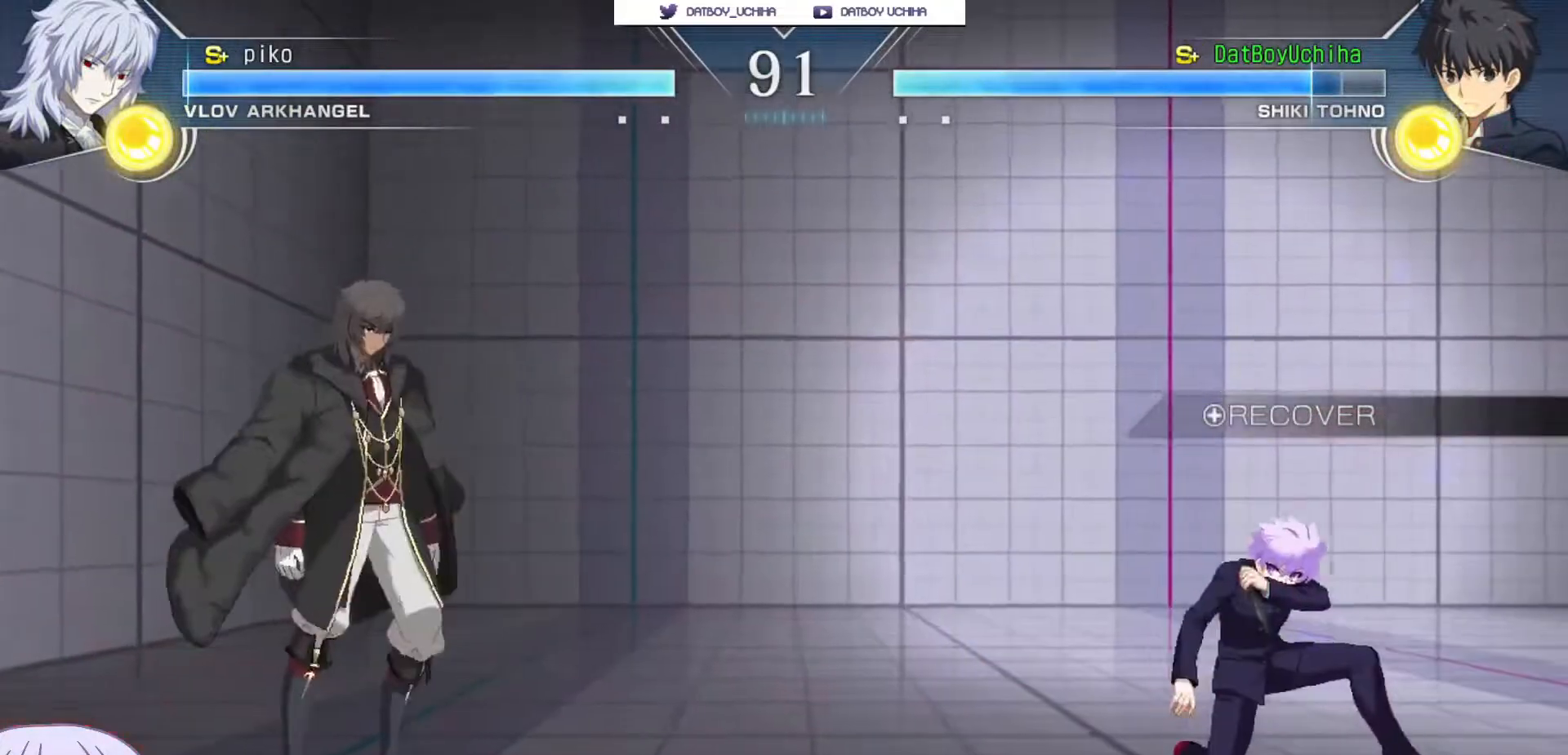
{"buttons": [], "left_stick": "down-right", "events": []}
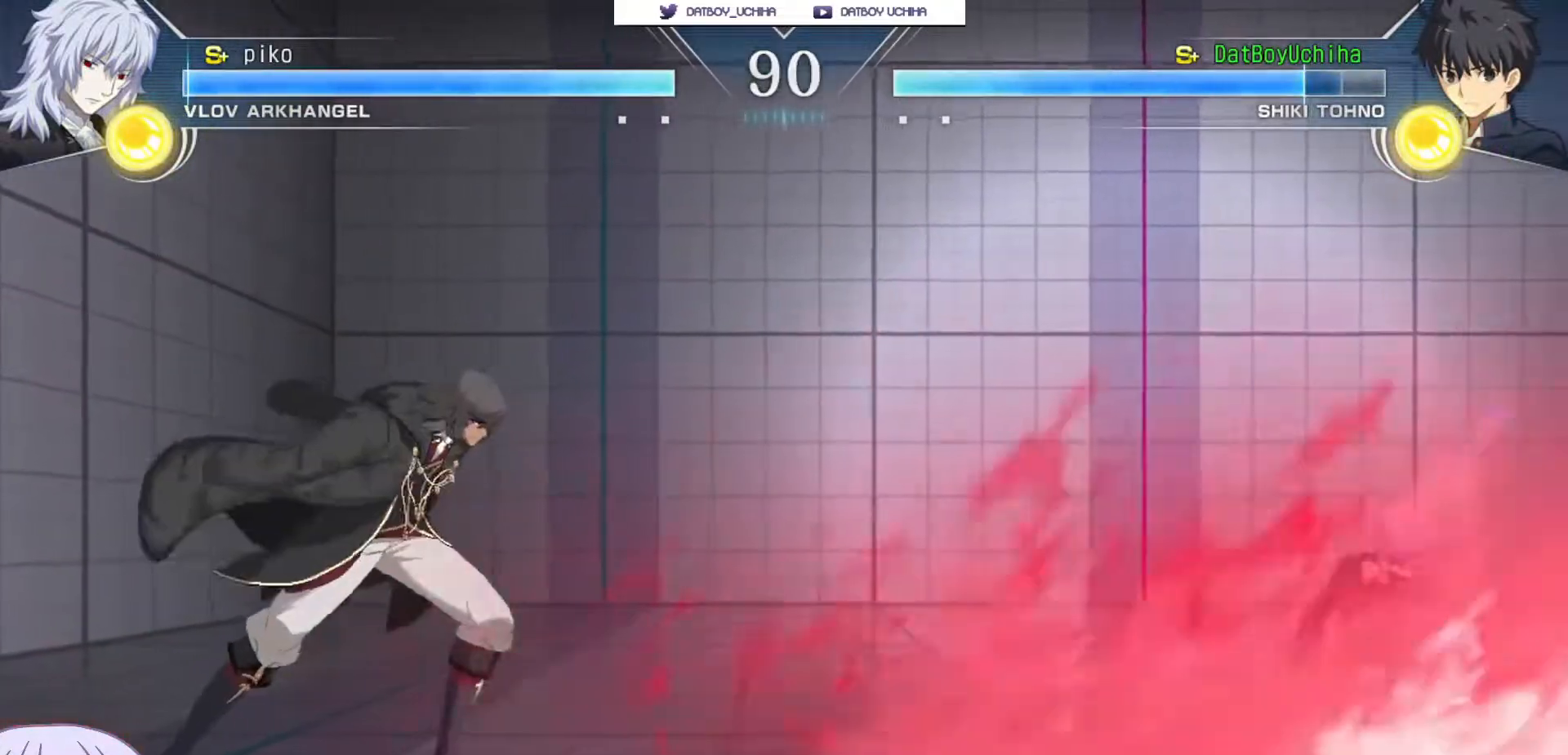
{"buttons": [], "left_stick": "up-left", "events": [[433, "left_stick", "up-left"]]}
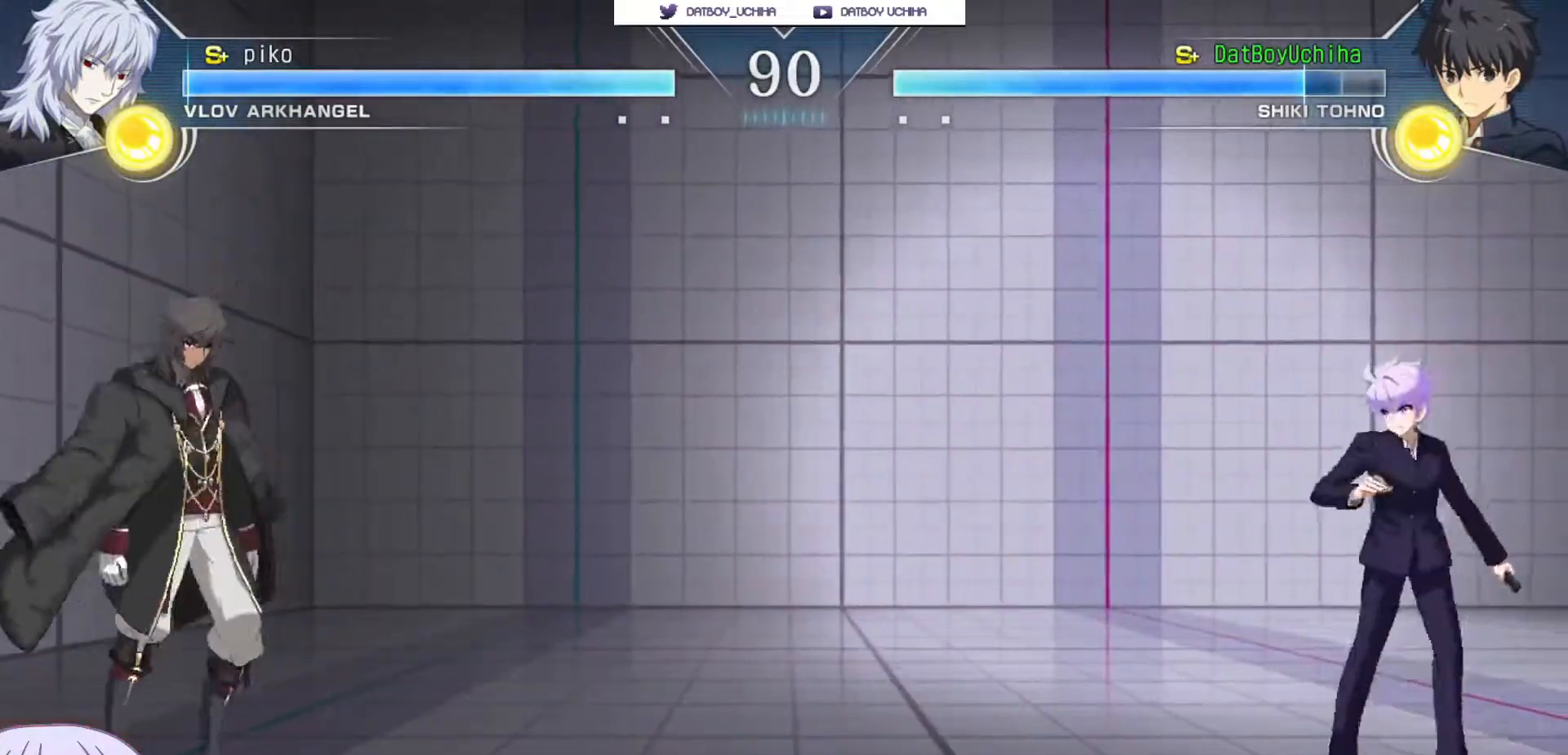
{"buttons": [], "left_stick": "down-right", "events": [[100, "left_stick", "down-right"], [300, "left_stick", "up-right"], [450, "left_stick", "down-right"]]}
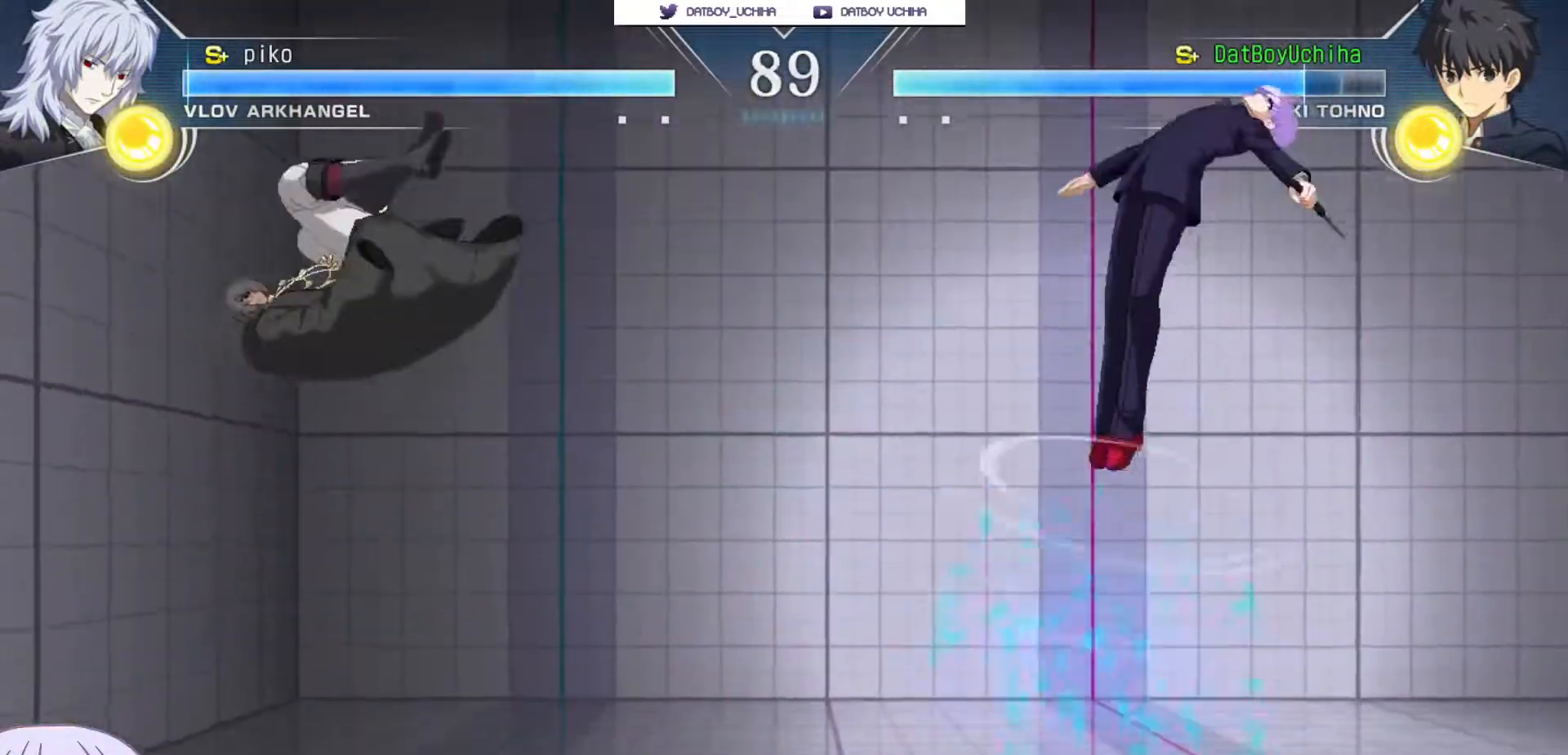
{"buttons": [], "left_stick": "down-right", "events": []}
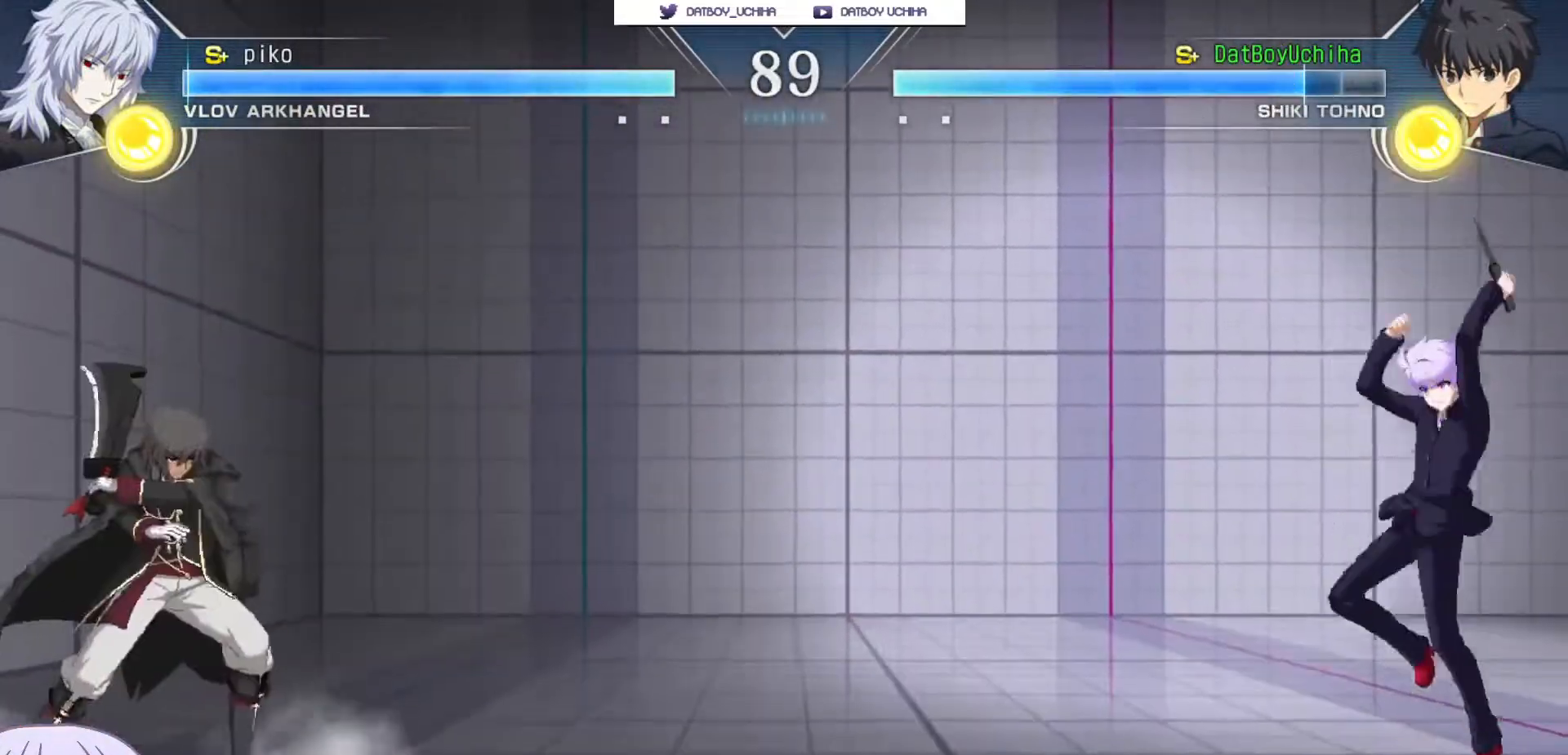
{"buttons": ["CROSS"], "left_stick": "down-right", "events": [[350, "CROSS", "down"]]}
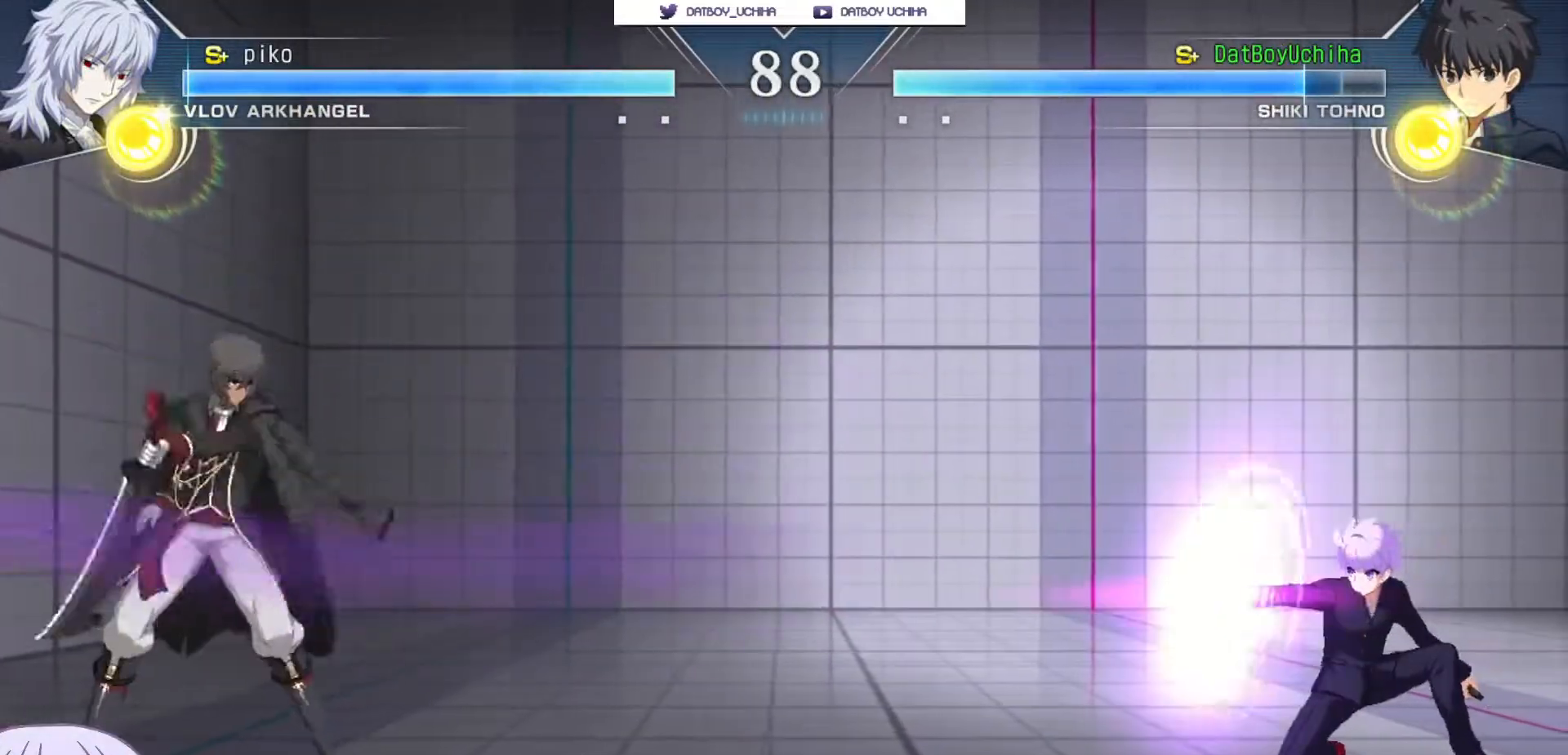
{"buttons": [], "left_stick": "down-right", "events": [[100, "CROSS", "up"]]}
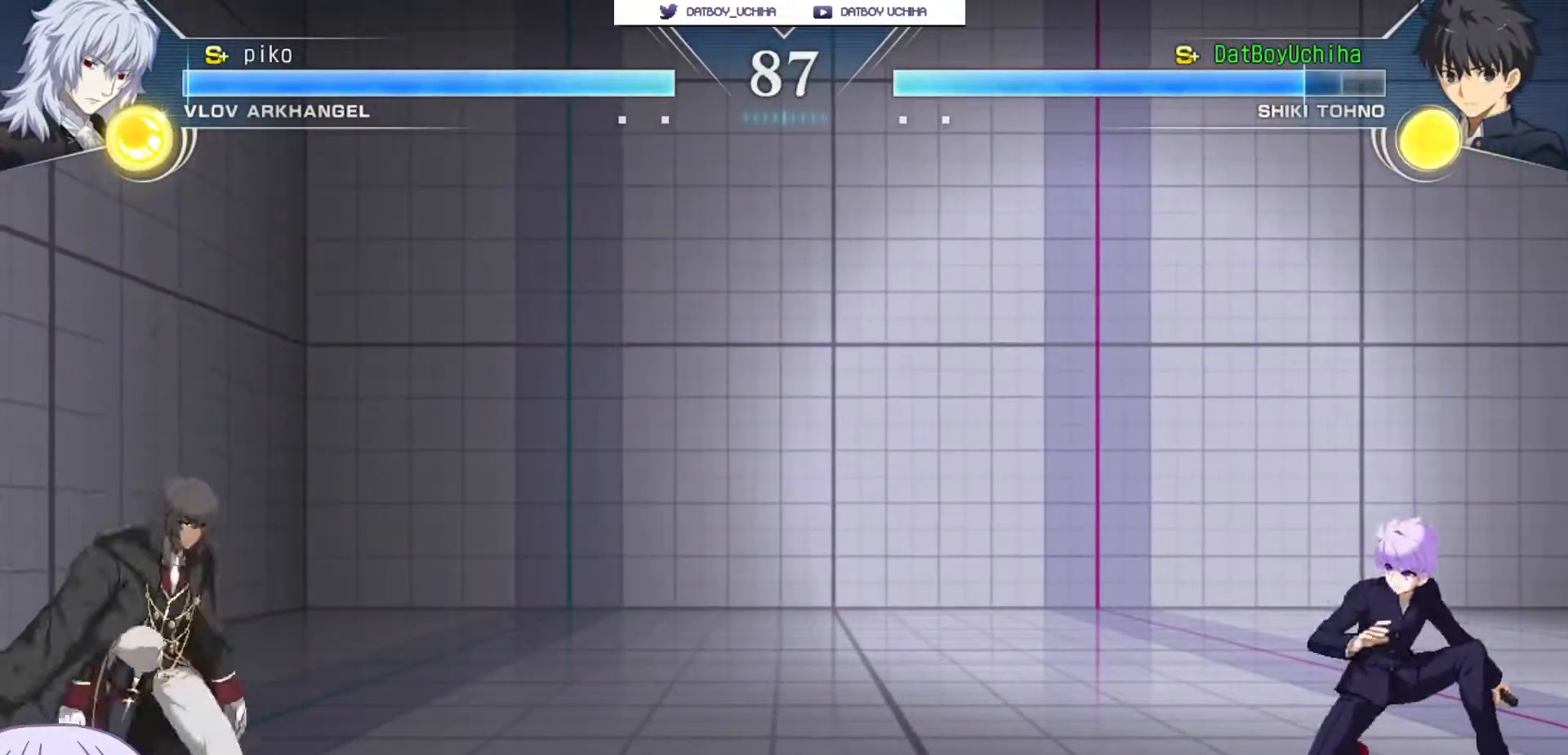
{"buttons": [], "left_stick": "down-right", "events": [[67, "CIRCLE", "down"], [67, "left_stick", "left"], [217, "CIRCLE", "up"], [367, "left_stick", "down-right"]]}
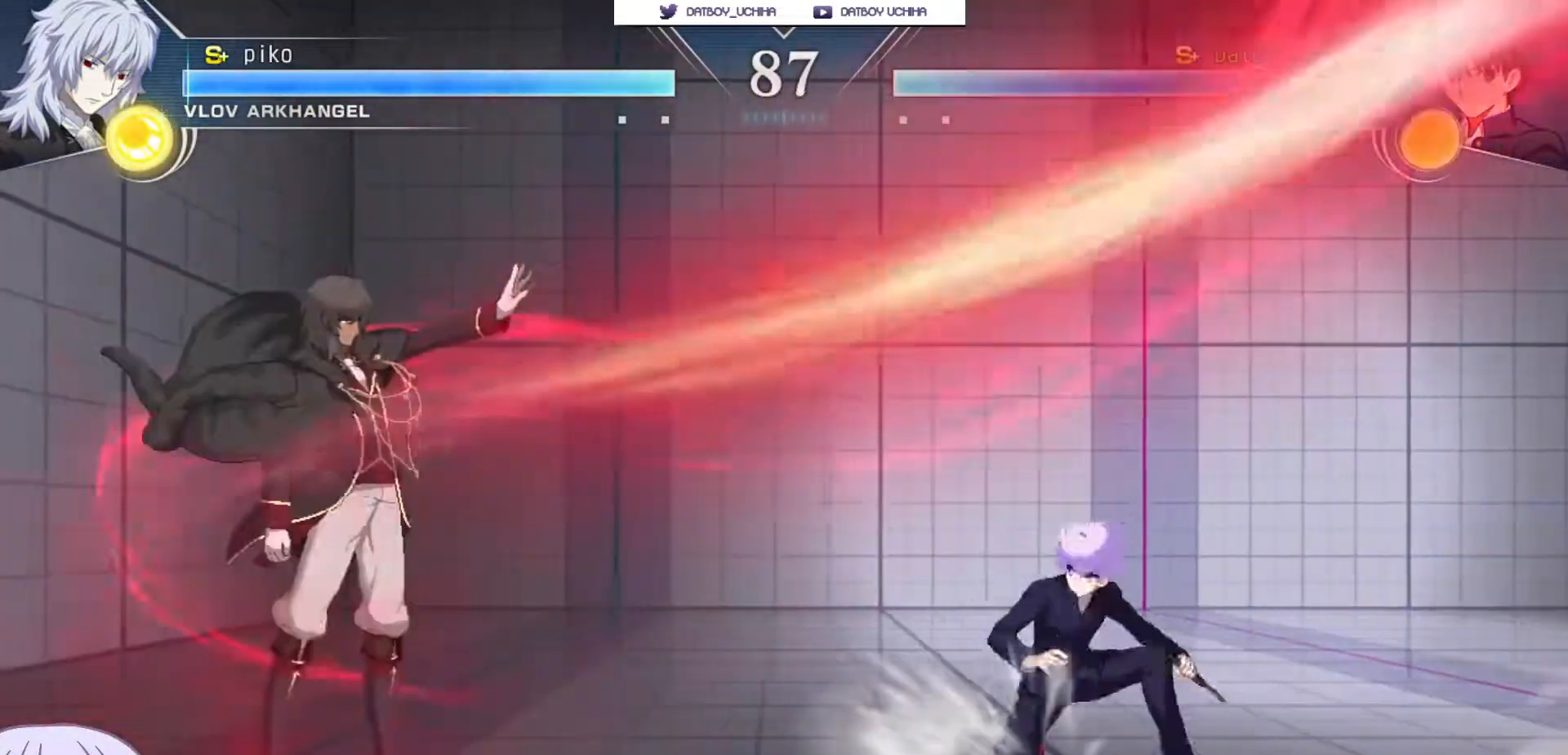
{"buttons": [], "left_stick": "down-right", "events": []}
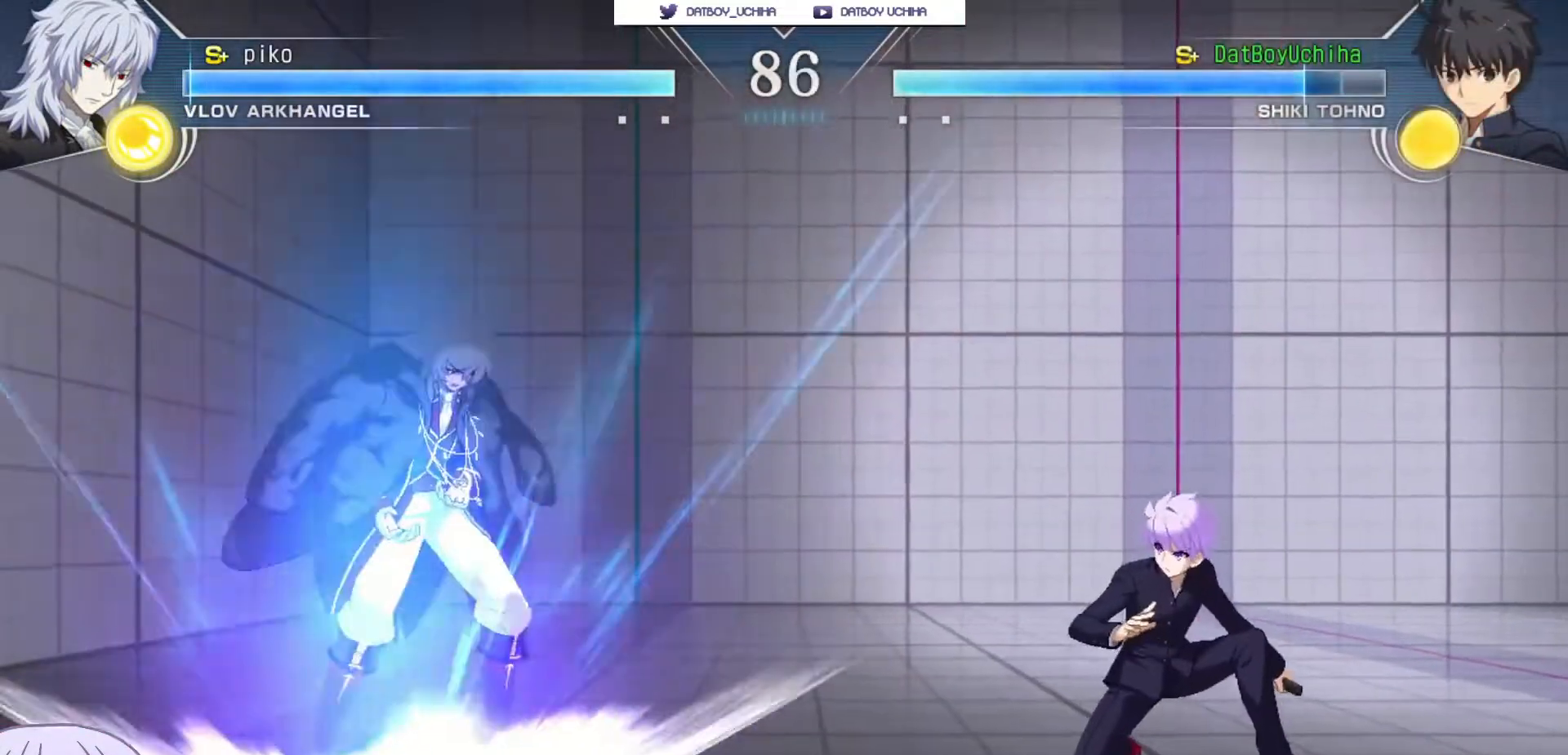
{"buttons": [], "left_stick": "right", "events": [[250, "left_stick", "right"]]}
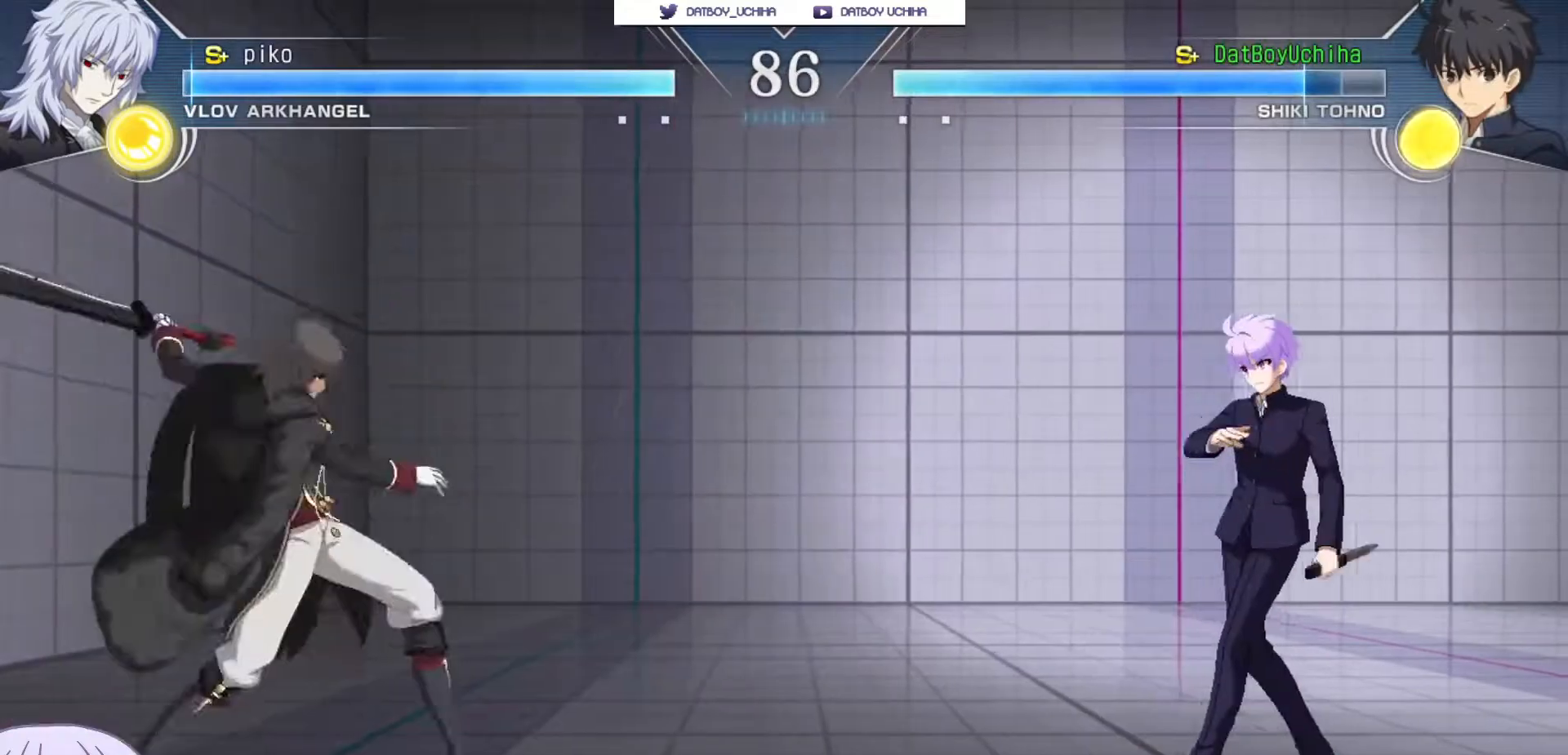
{"buttons": [], "left_stick": "left", "events": [[67, "left_stick", "down-right"], [417, "left_stick", "left"], [433, "R1", "down"], [433, "TRIANGLE", "down"], [467, "R1", "up"], [483, "TRIANGLE", "up"]]}